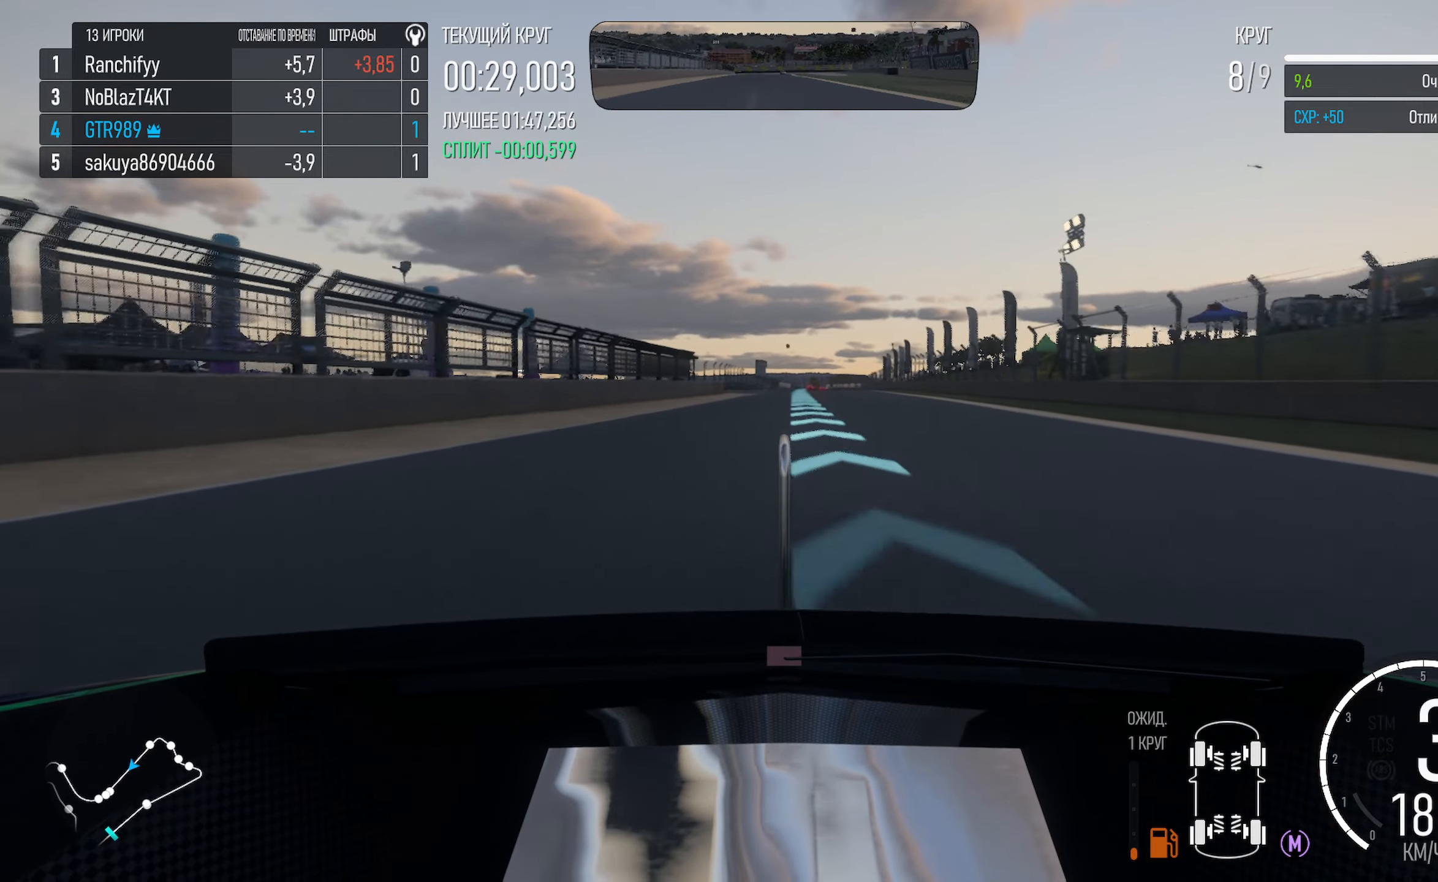
Gameplay with a controller (Xbox layout); each line is a JSON object with the inputs held at the frame after it. "events" lists button and stick changes between this image and that frame as [ms after this image, input, new state], when the widget could be followed in between.
{"buttons": ["A"], "left_stick": "center", "right_stick": "center", "events": [[100, "left_stick", "down-right"], [216, "left_stick", "center"]]}
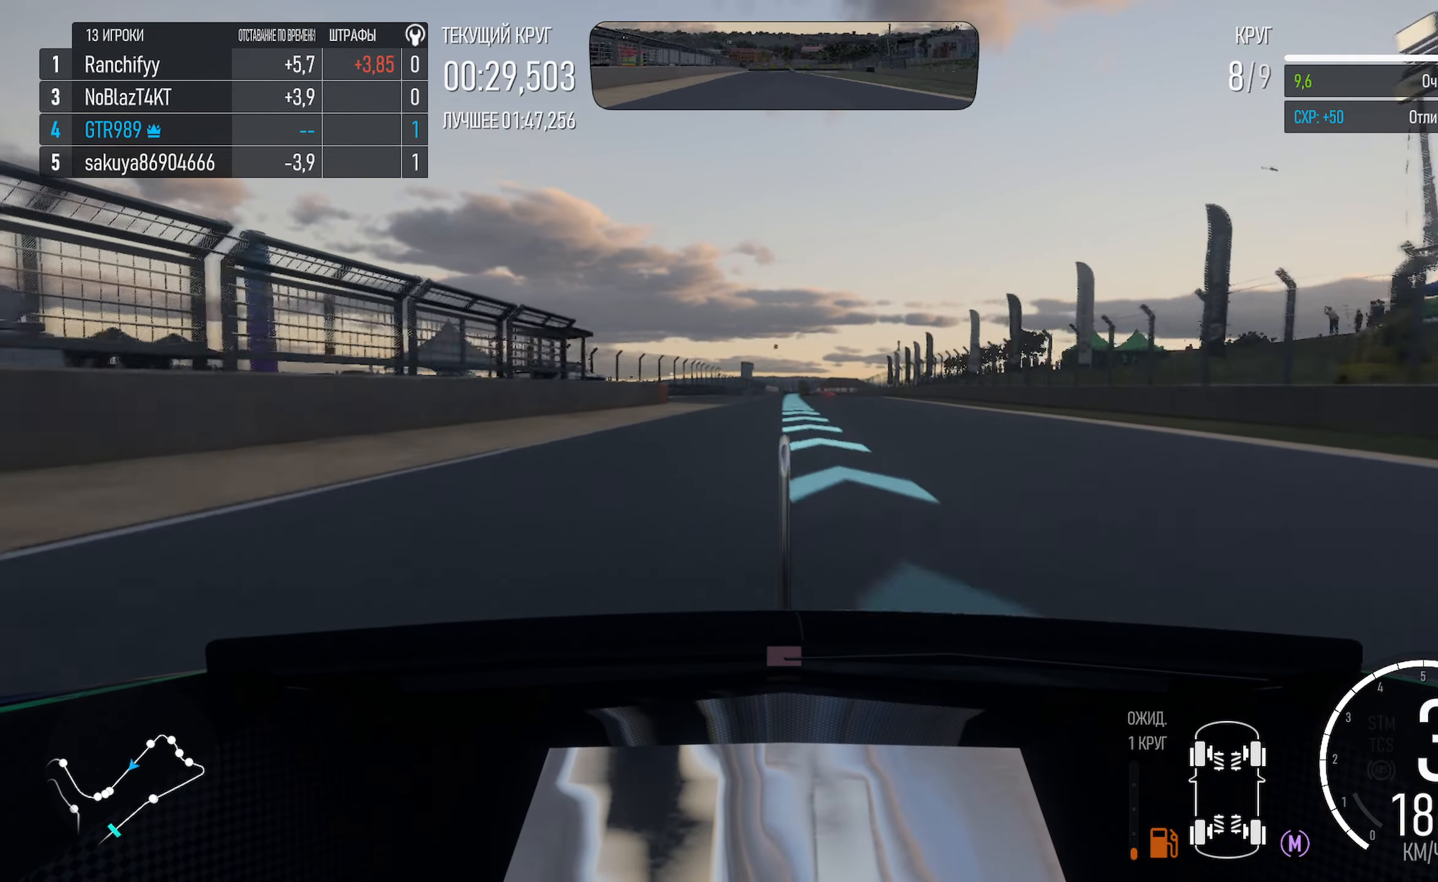
{"buttons": ["A"], "left_stick": "center", "right_stick": "center", "events": [[233, "left_stick", "right"], [333, "left_stick", "center"]]}
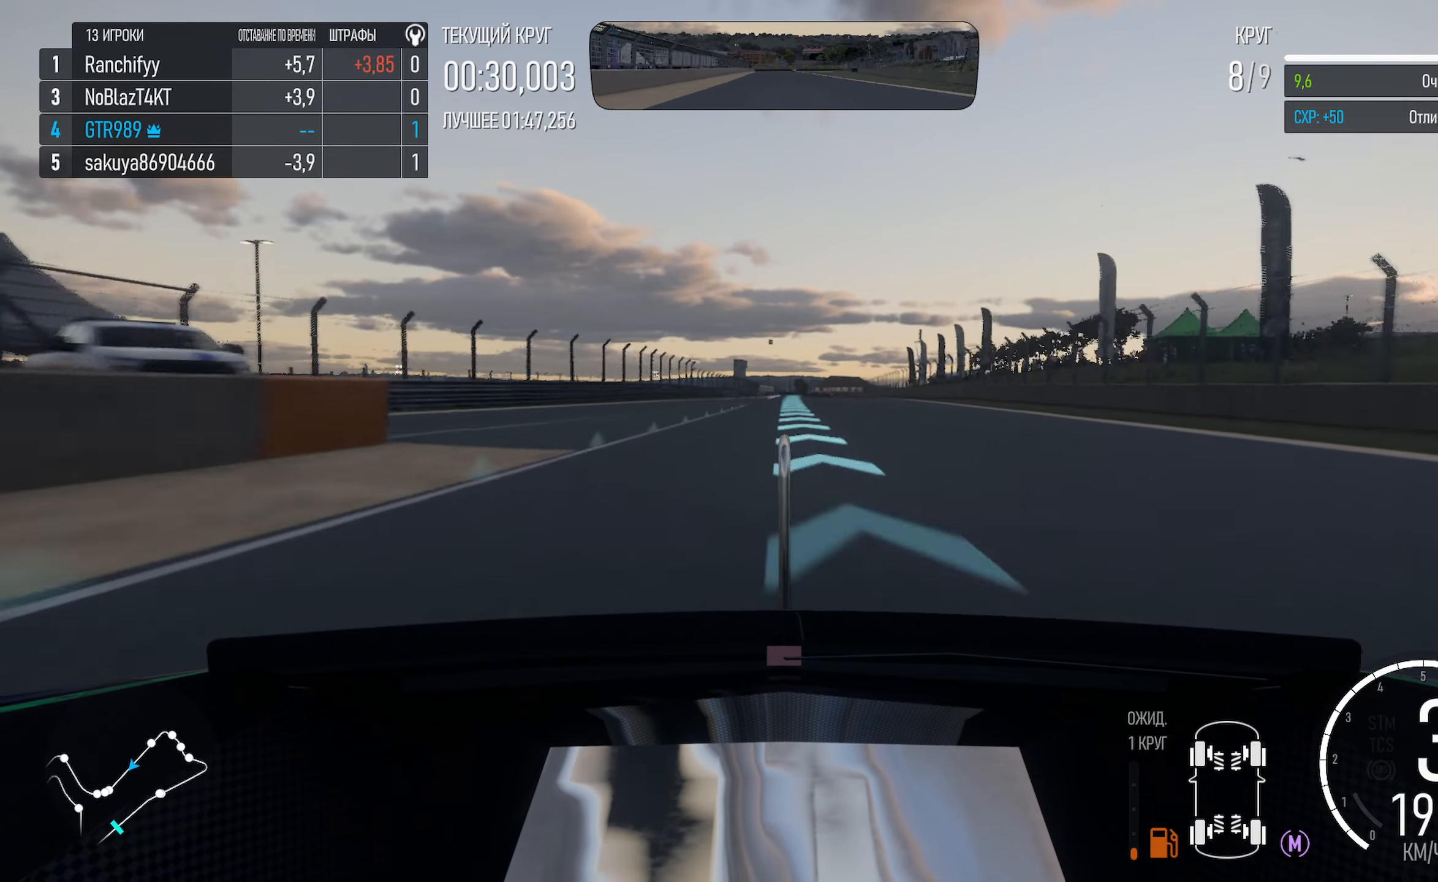
{"buttons": ["A"], "left_stick": "center", "right_stick": "center", "events": [[116, "left_stick", "right"], [200, "left_stick", "center"]]}
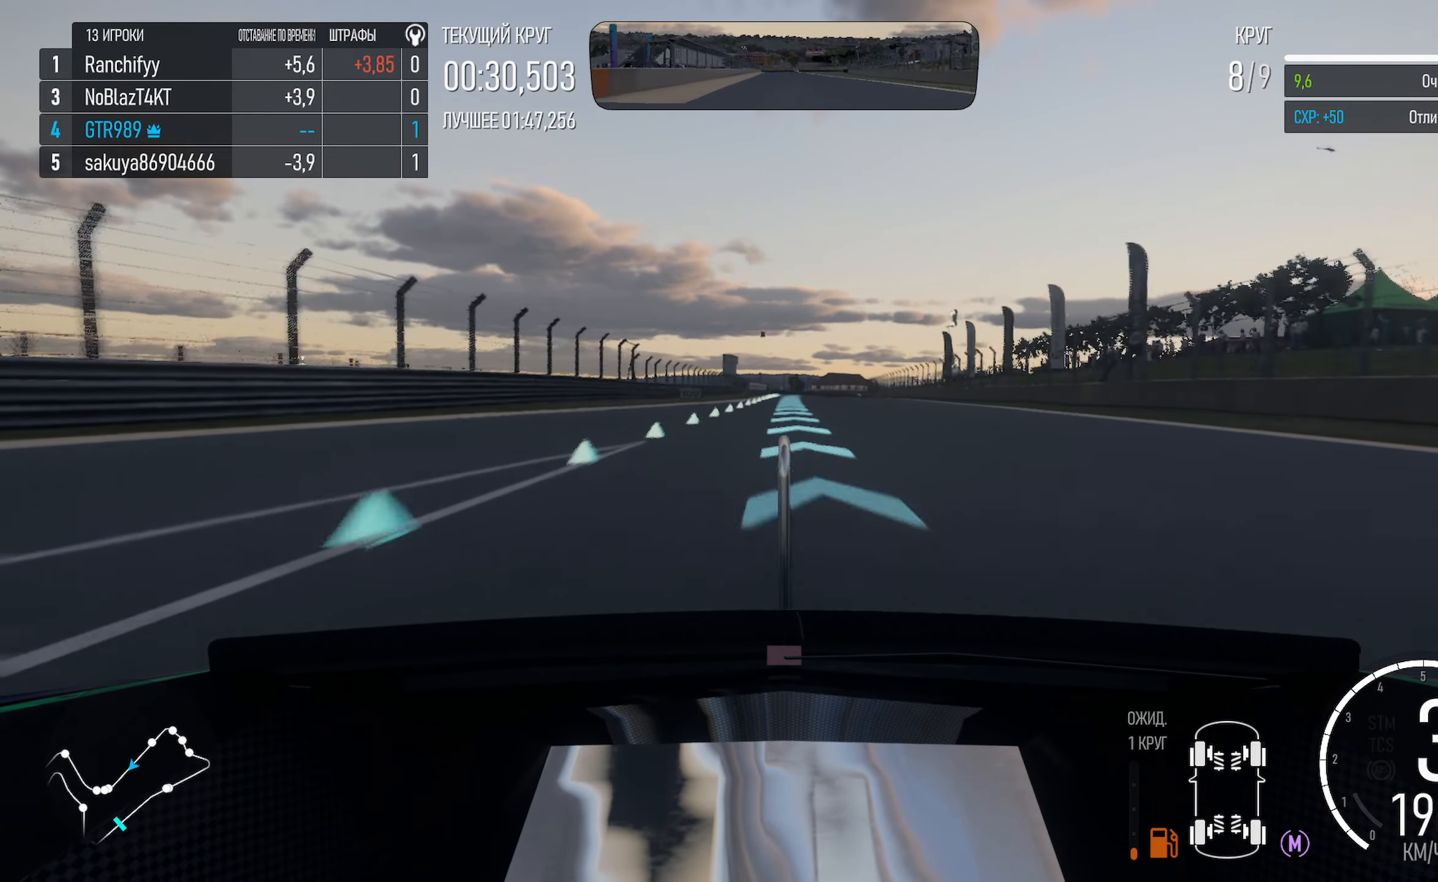
{"buttons": ["A"], "left_stick": "center", "right_stick": "center", "events": []}
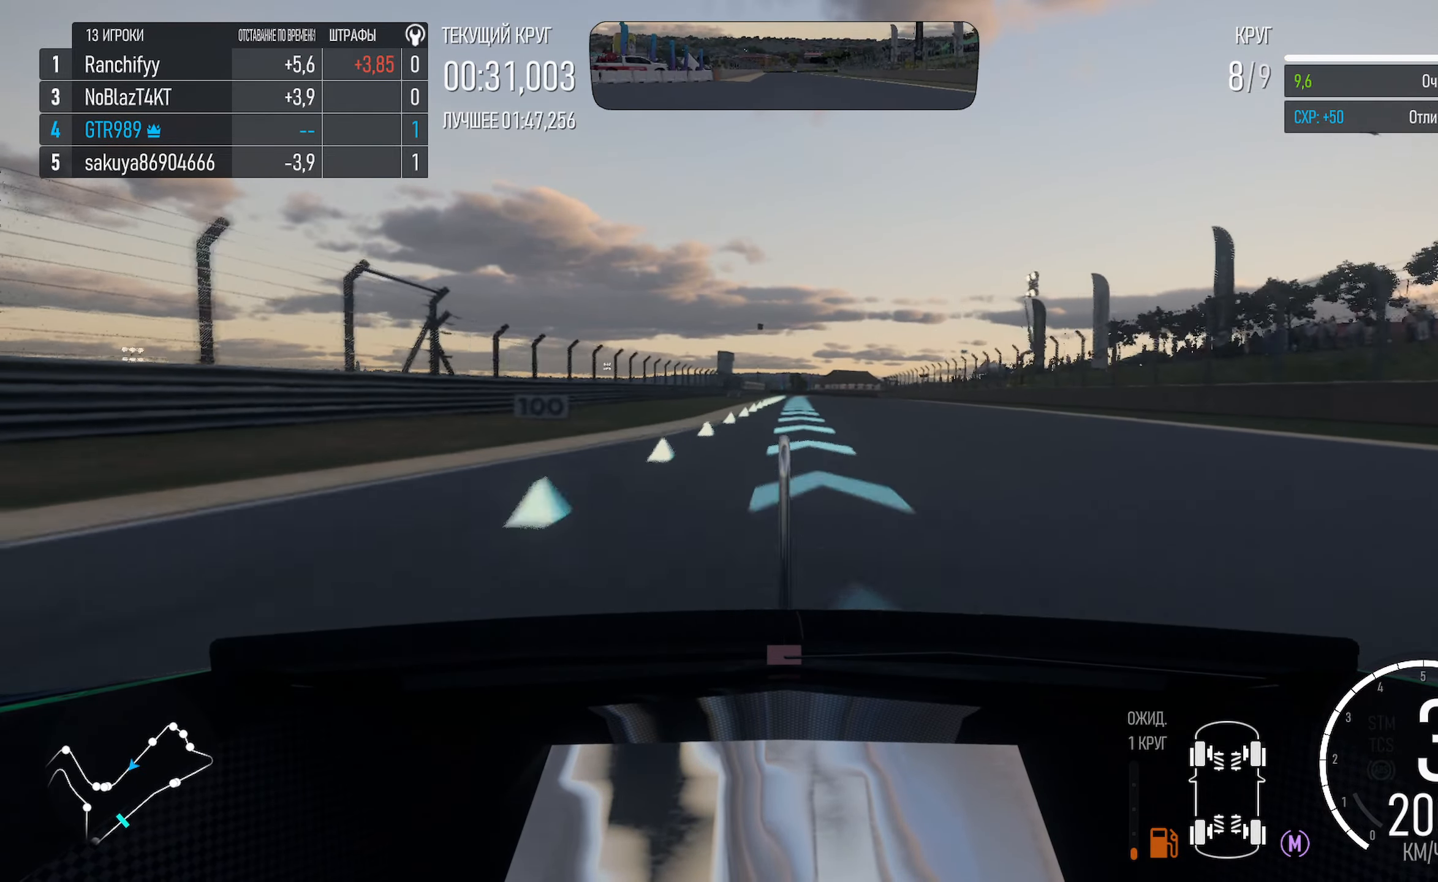
{"buttons": ["A"], "left_stick": "right", "right_stick": "center", "events": [[200, "left_stick", "right"], [300, "left_stick", "center"], [483, "left_stick", "right"]]}
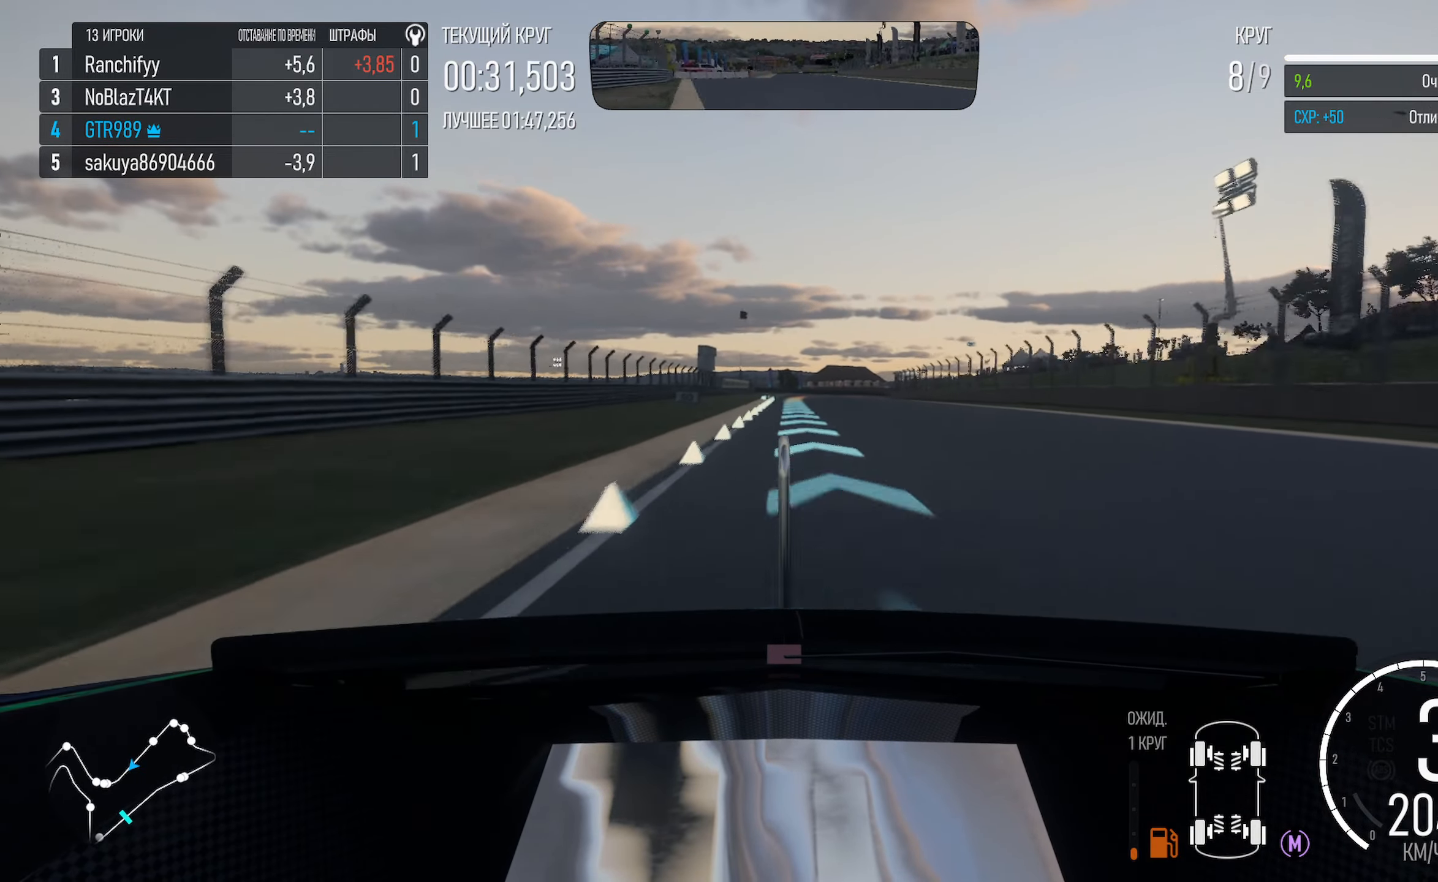
{"buttons": ["A"], "left_stick": "center", "right_stick": "center", "events": [[83, "left_stick", "center"]]}
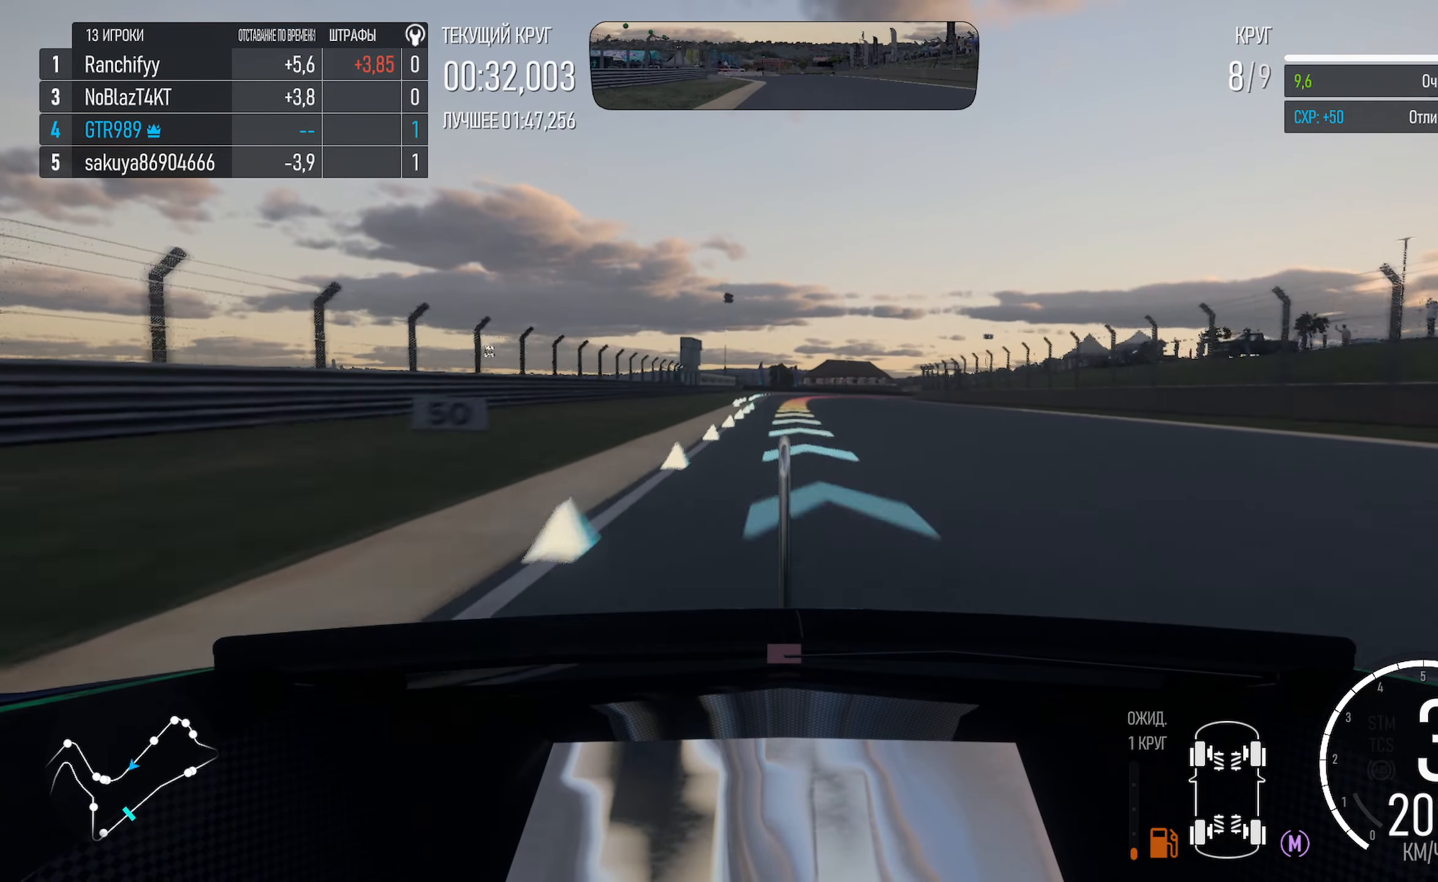
{"buttons": [], "left_stick": "right", "right_stick": "center", "events": [[300, "A", "up"], [483, "left_stick", "right"]]}
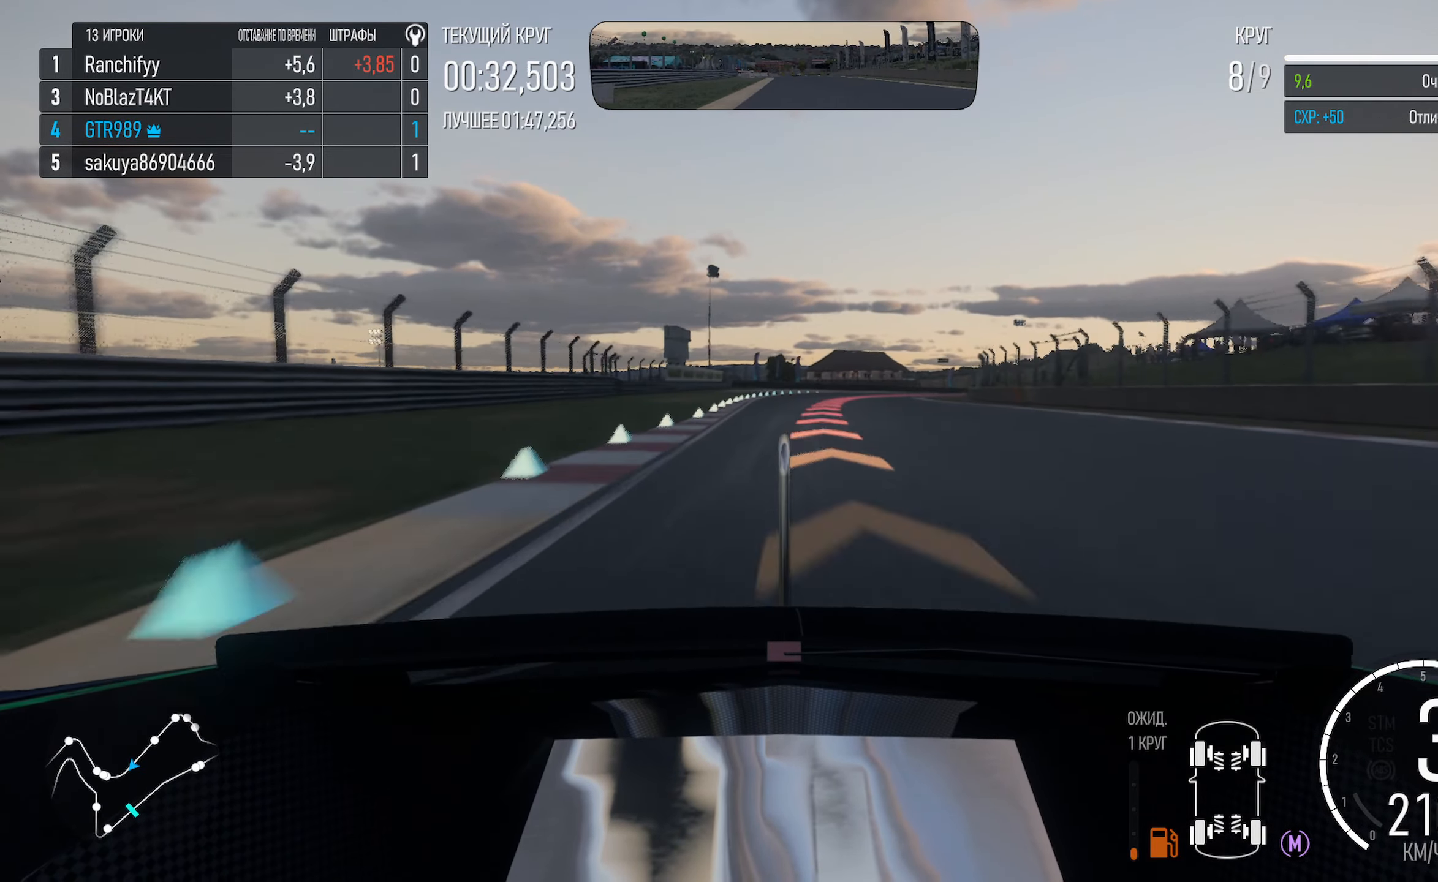
{"buttons": ["X"], "left_stick": "right", "right_stick": "center", "events": [[16, "X", "down"], [333, "left_stick", "center"], [416, "left_stick", "right"]]}
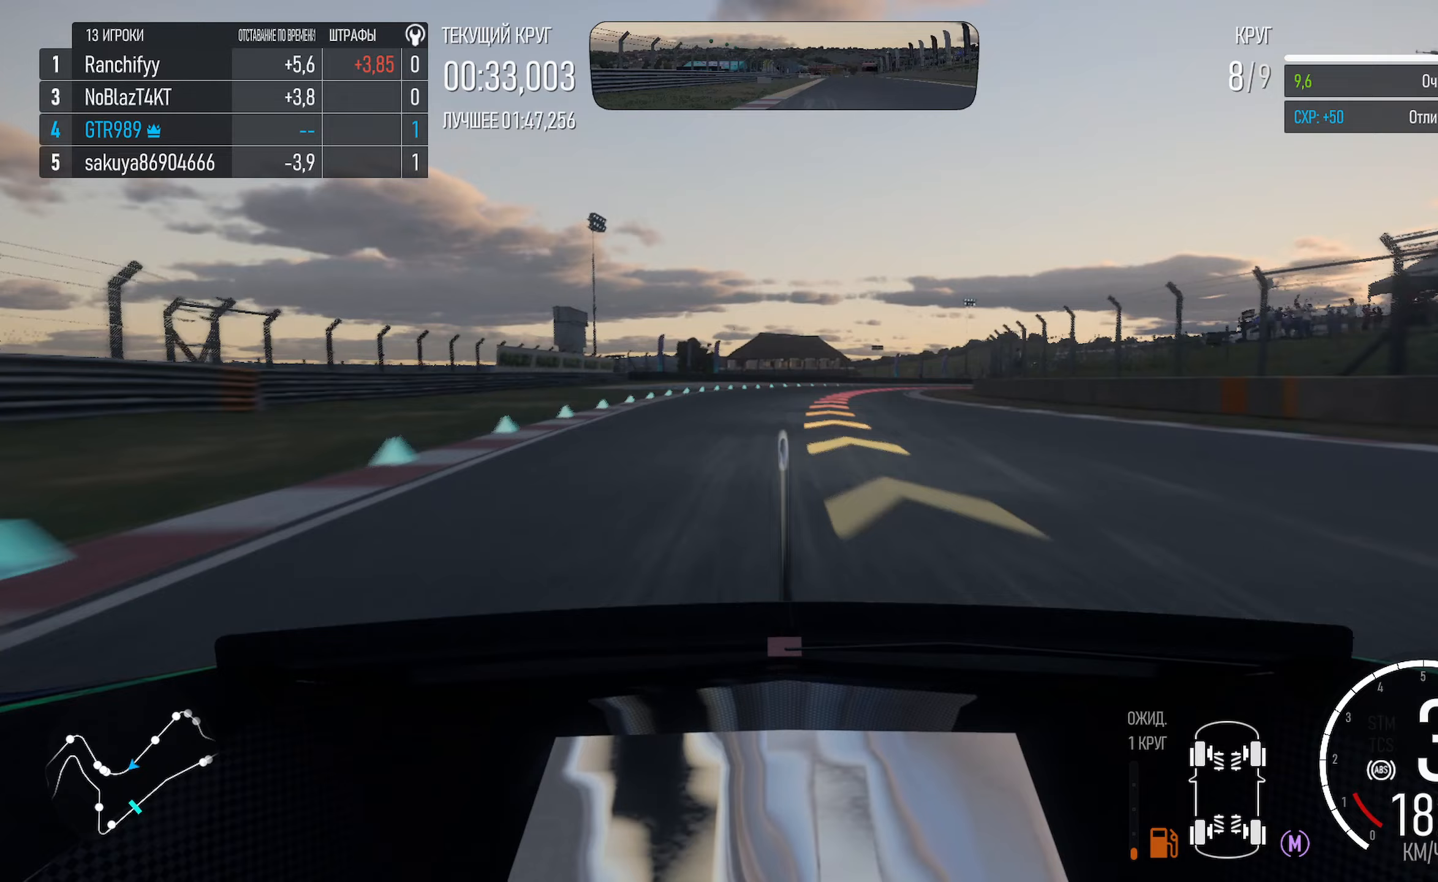
{"buttons": ["A"], "left_stick": "right", "right_stick": "center"}
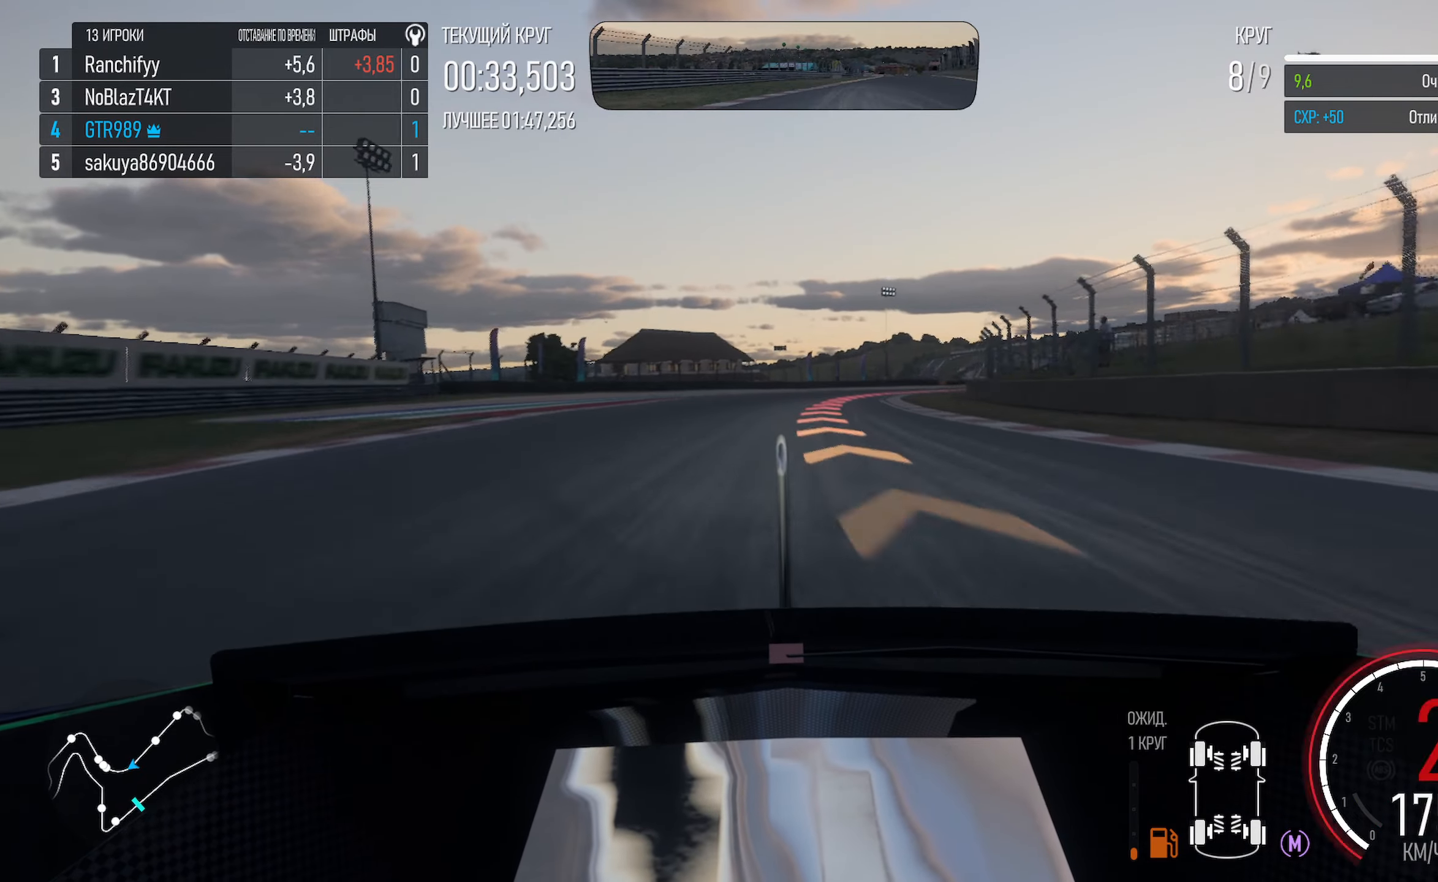
{"buttons": ["A"], "left_stick": "right", "right_stick": "center", "events": [[100, "A", "up"], [350, "A", "down"]]}
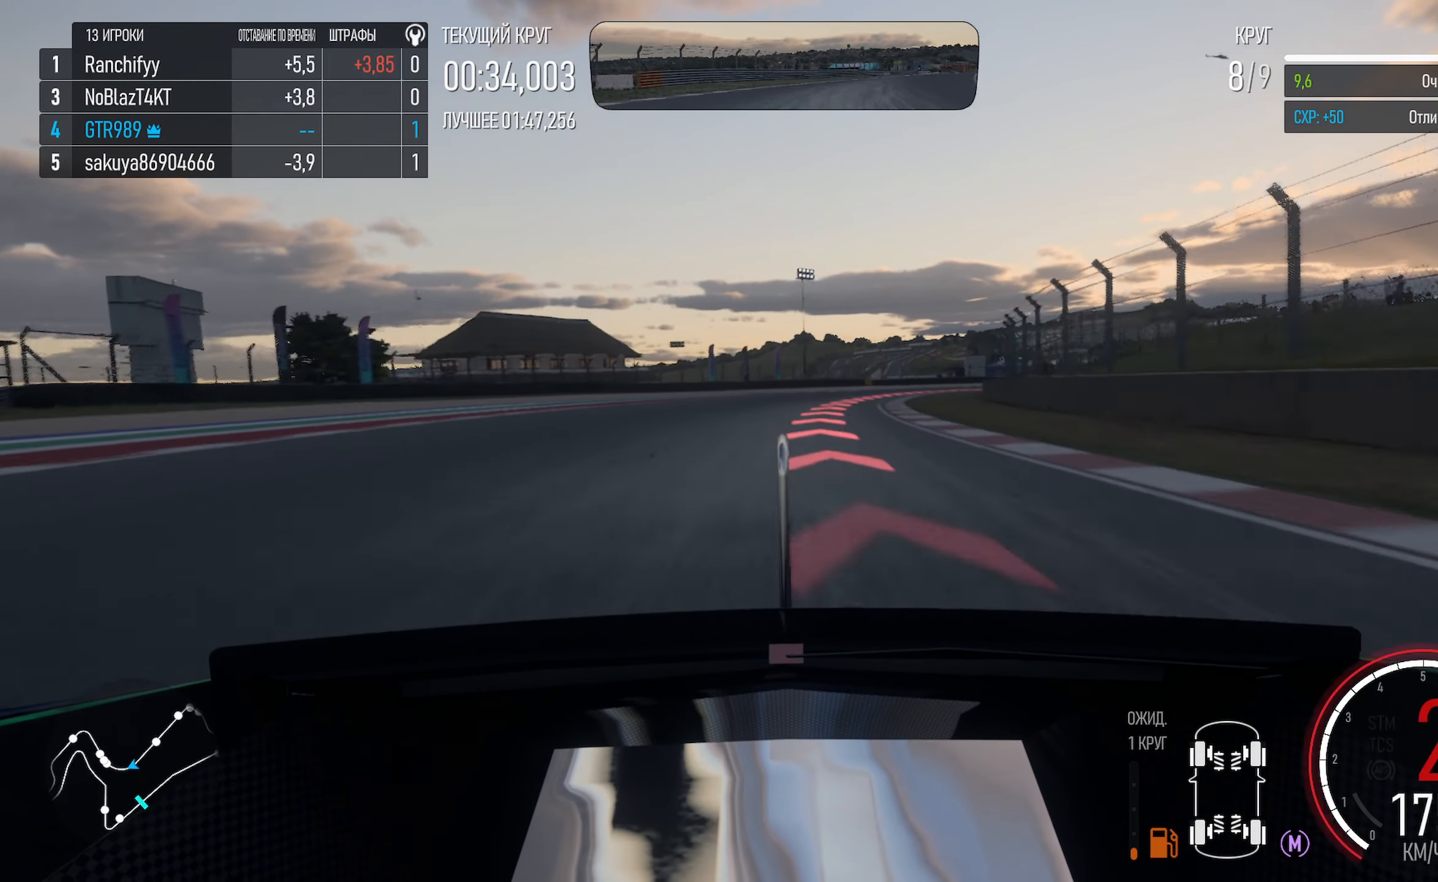
{"buttons": ["A"], "left_stick": "right", "right_stick": "center", "events": [[50, "A", "up"], [383, "A", "down"]]}
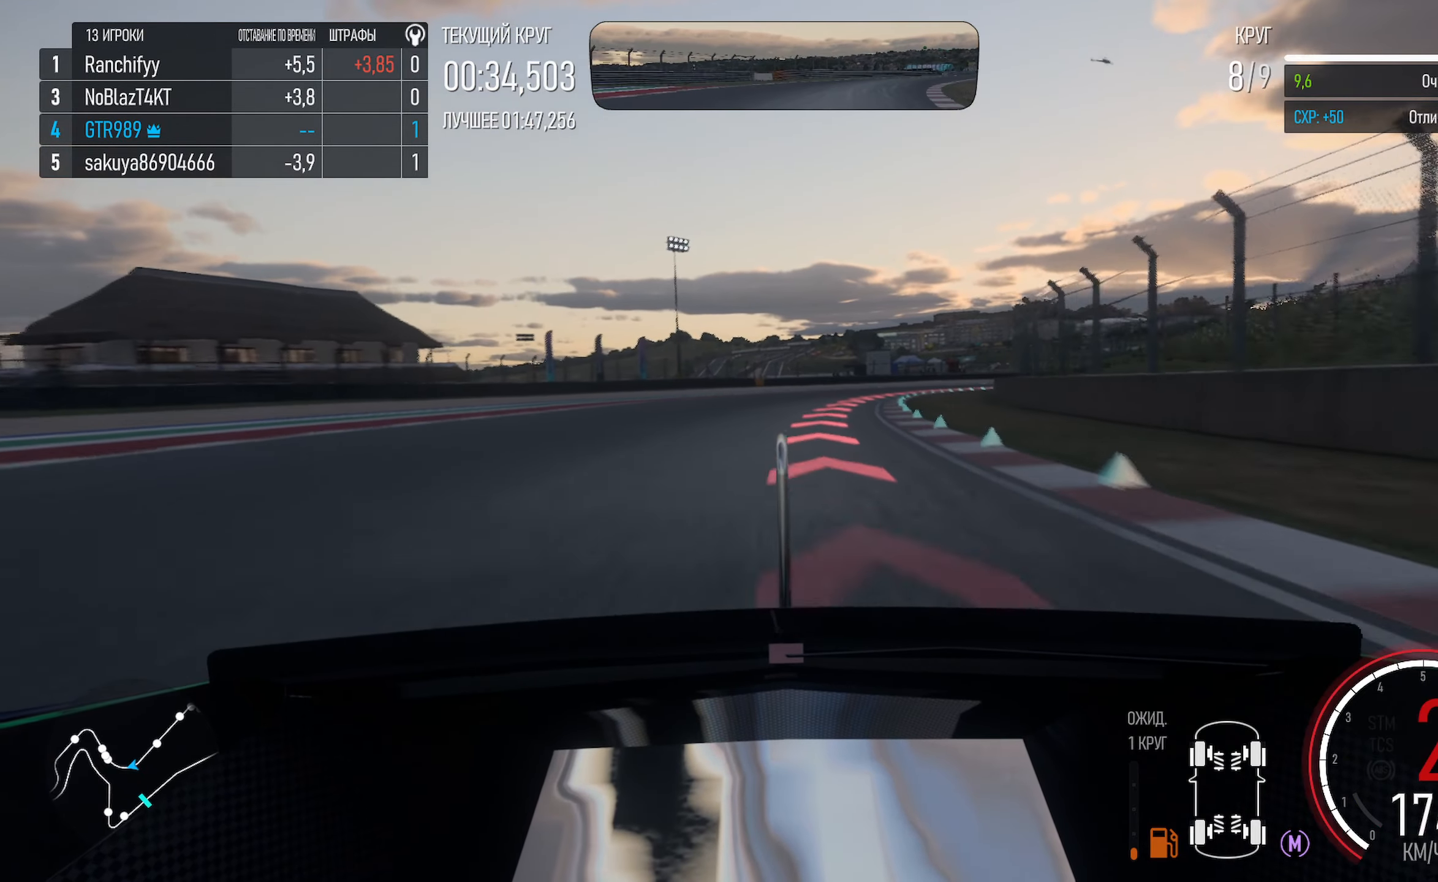
{"buttons": [], "left_stick": "right", "right_stick": "center", "events": [[117, "A", "up"]]}
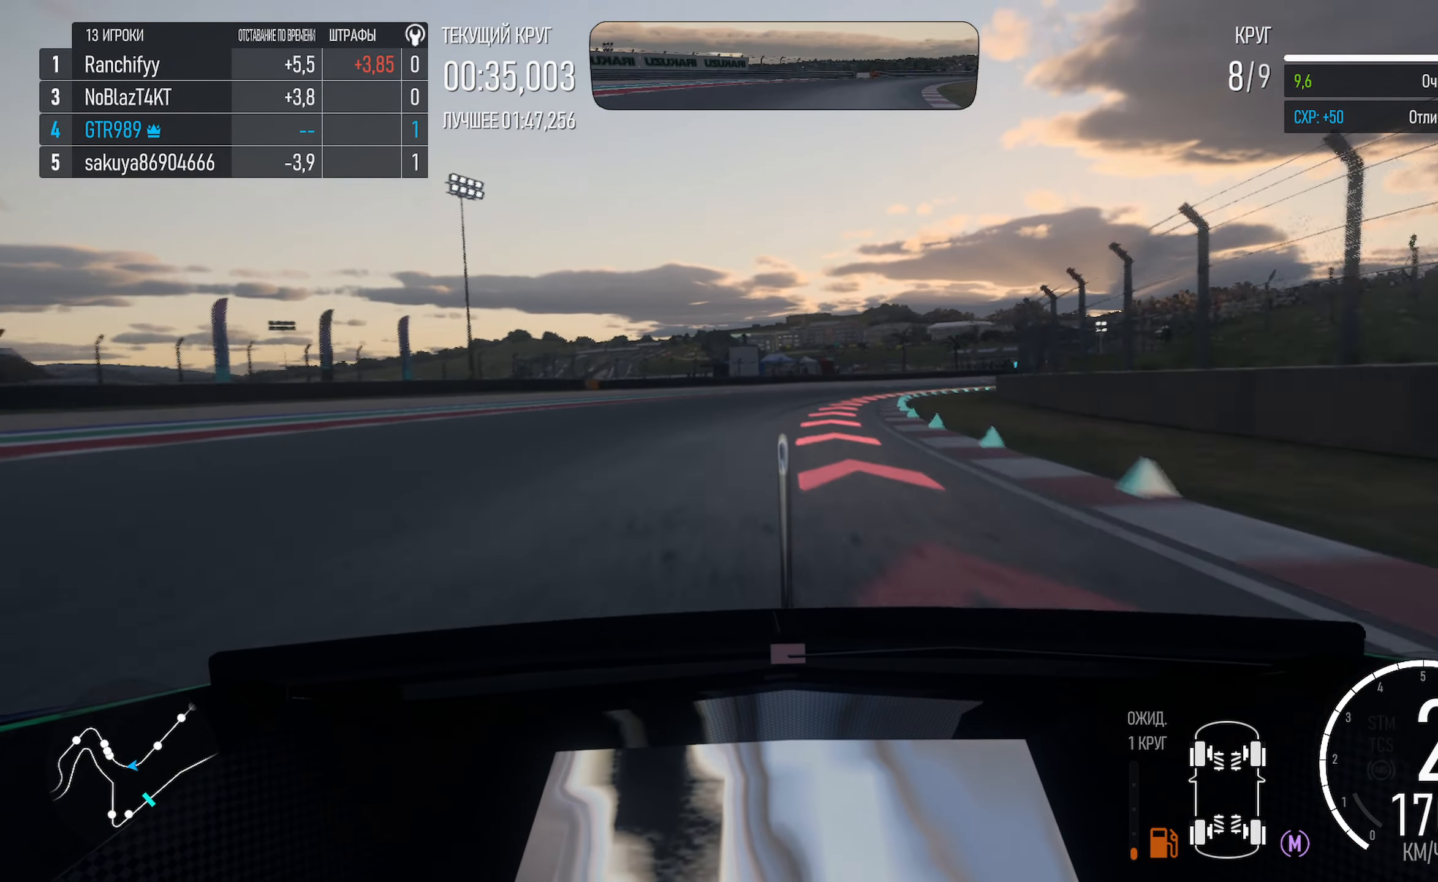
{"buttons": [], "left_stick": "right", "right_stick": "center", "events": [[250, "X", "down"], [317, "X", "up"]]}
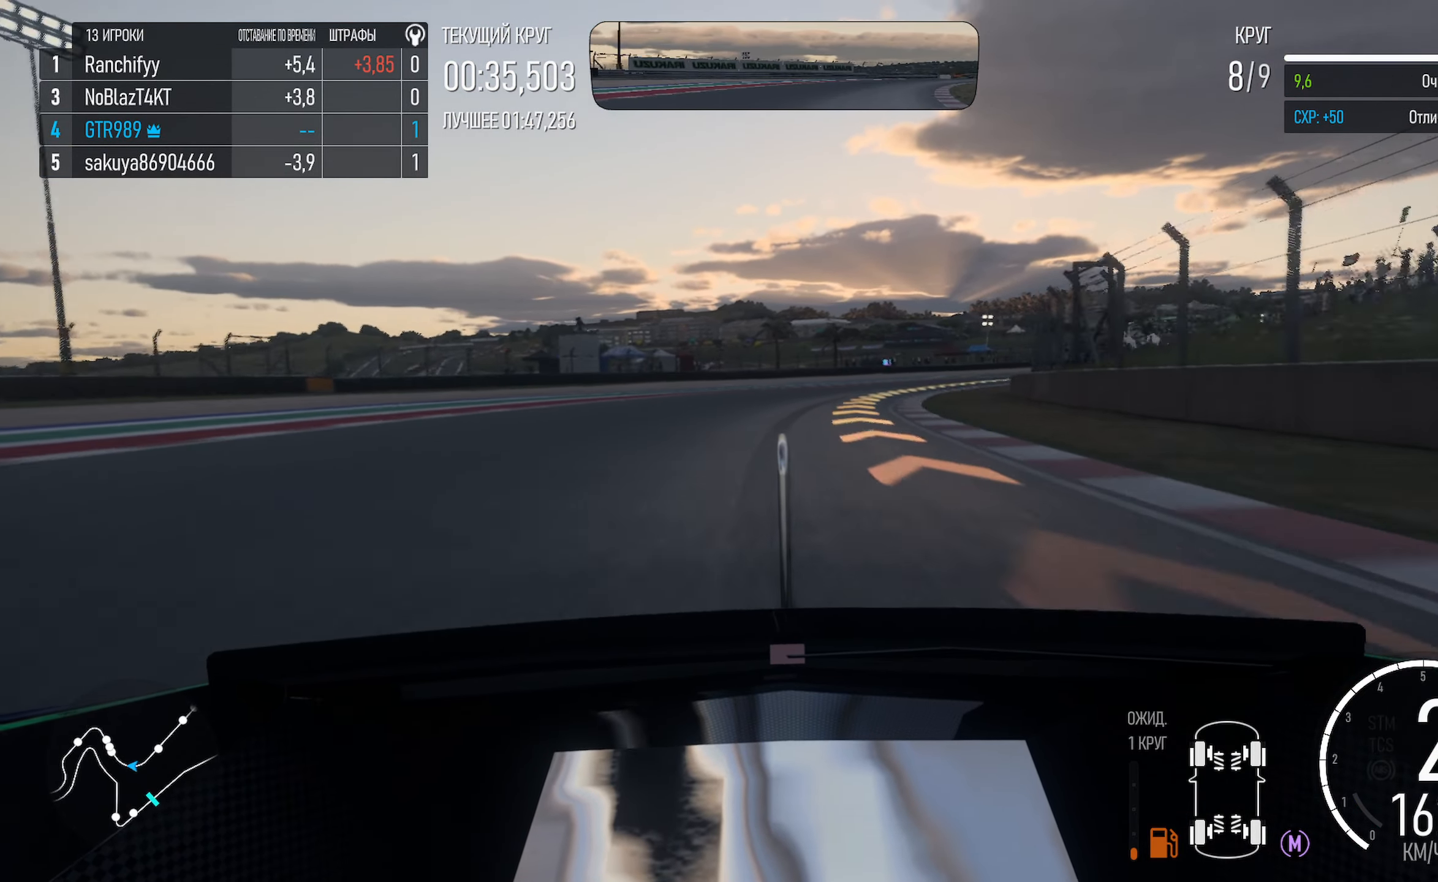
{"buttons": [], "left_stick": "right", "right_stick": "center", "events": []}
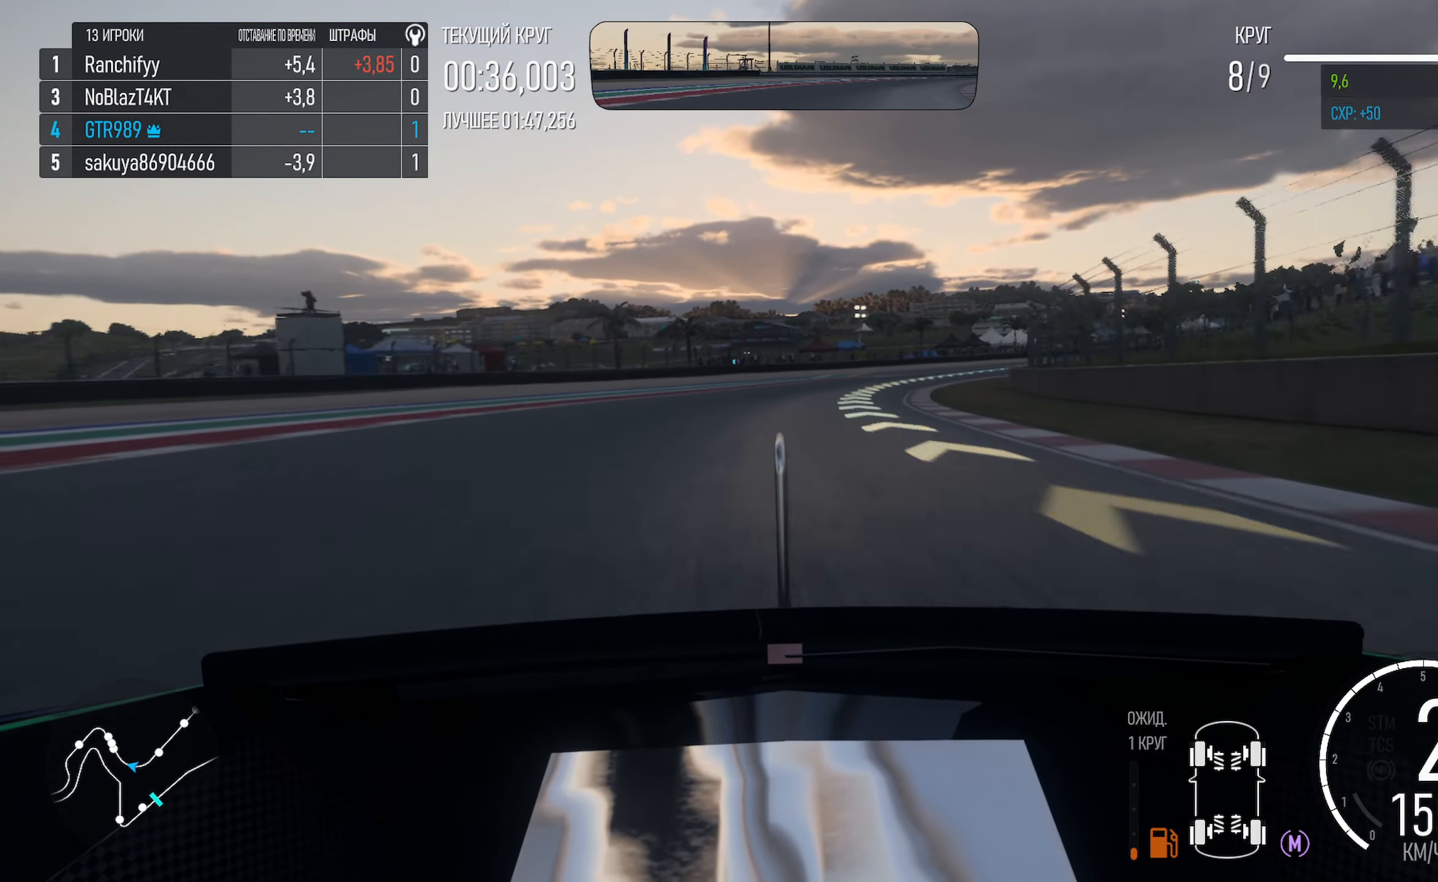
{"buttons": ["A"], "left_stick": "right", "right_stick": "center", "events": [[67, "A", "down"]]}
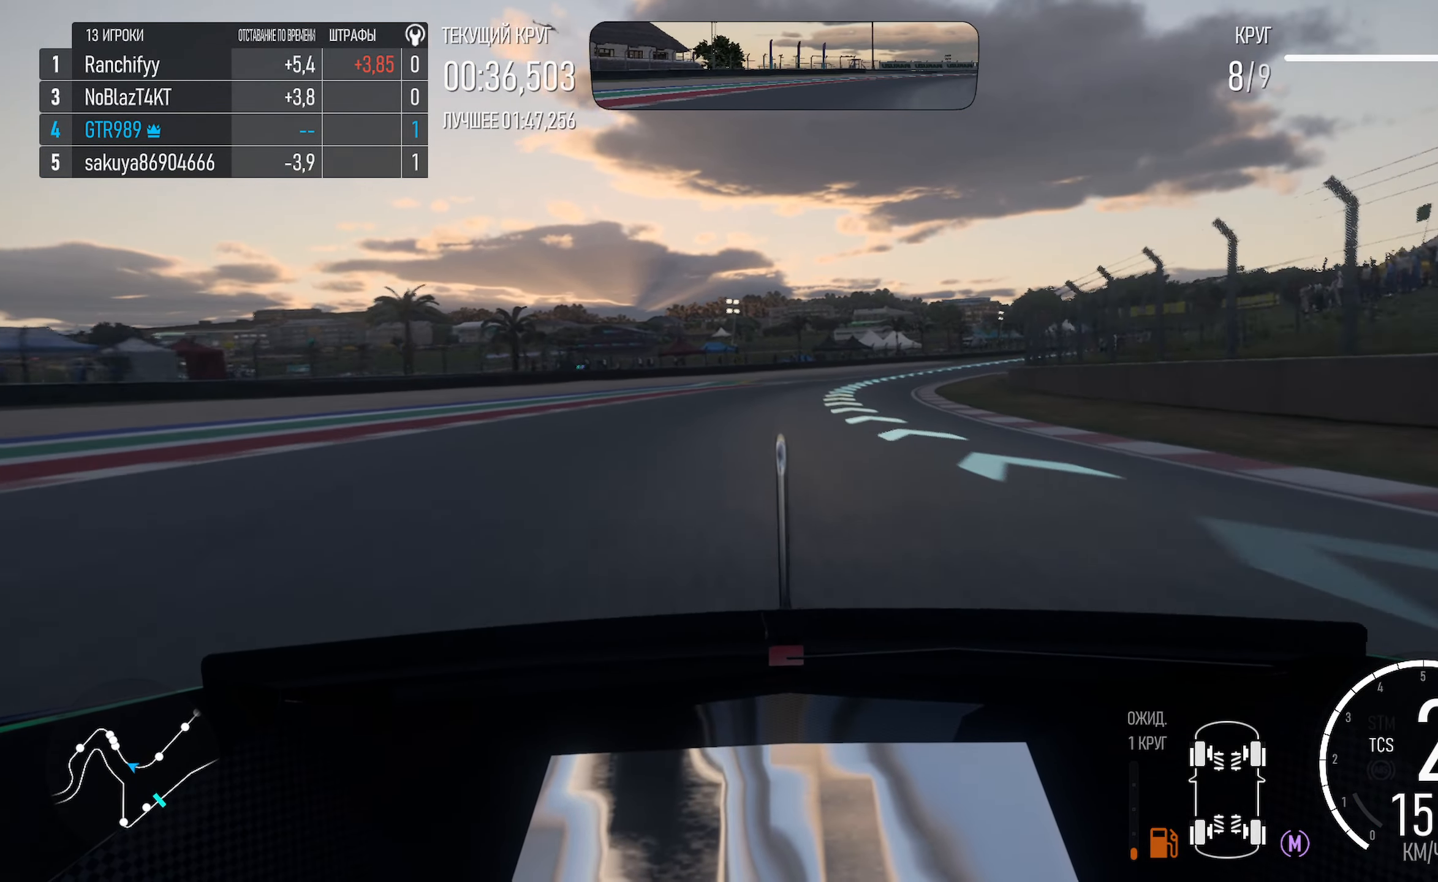
{"buttons": ["A"], "left_stick": "right", "right_stick": "center", "events": []}
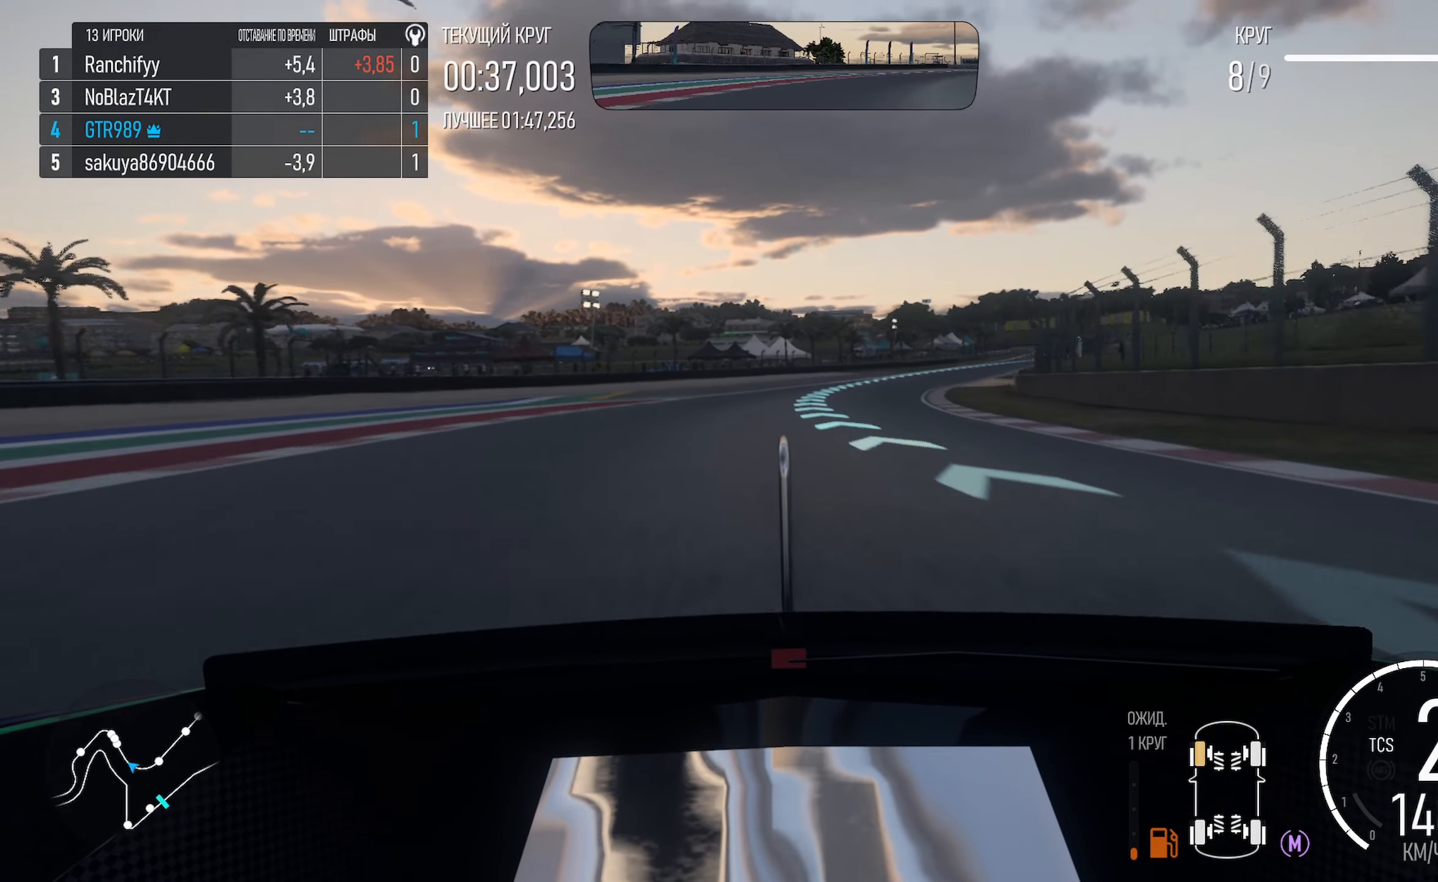
{"buttons": ["A"], "left_stick": "right", "right_stick": "center", "events": [[167, "left_stick", "center"], [267, "left_stick", "right"]]}
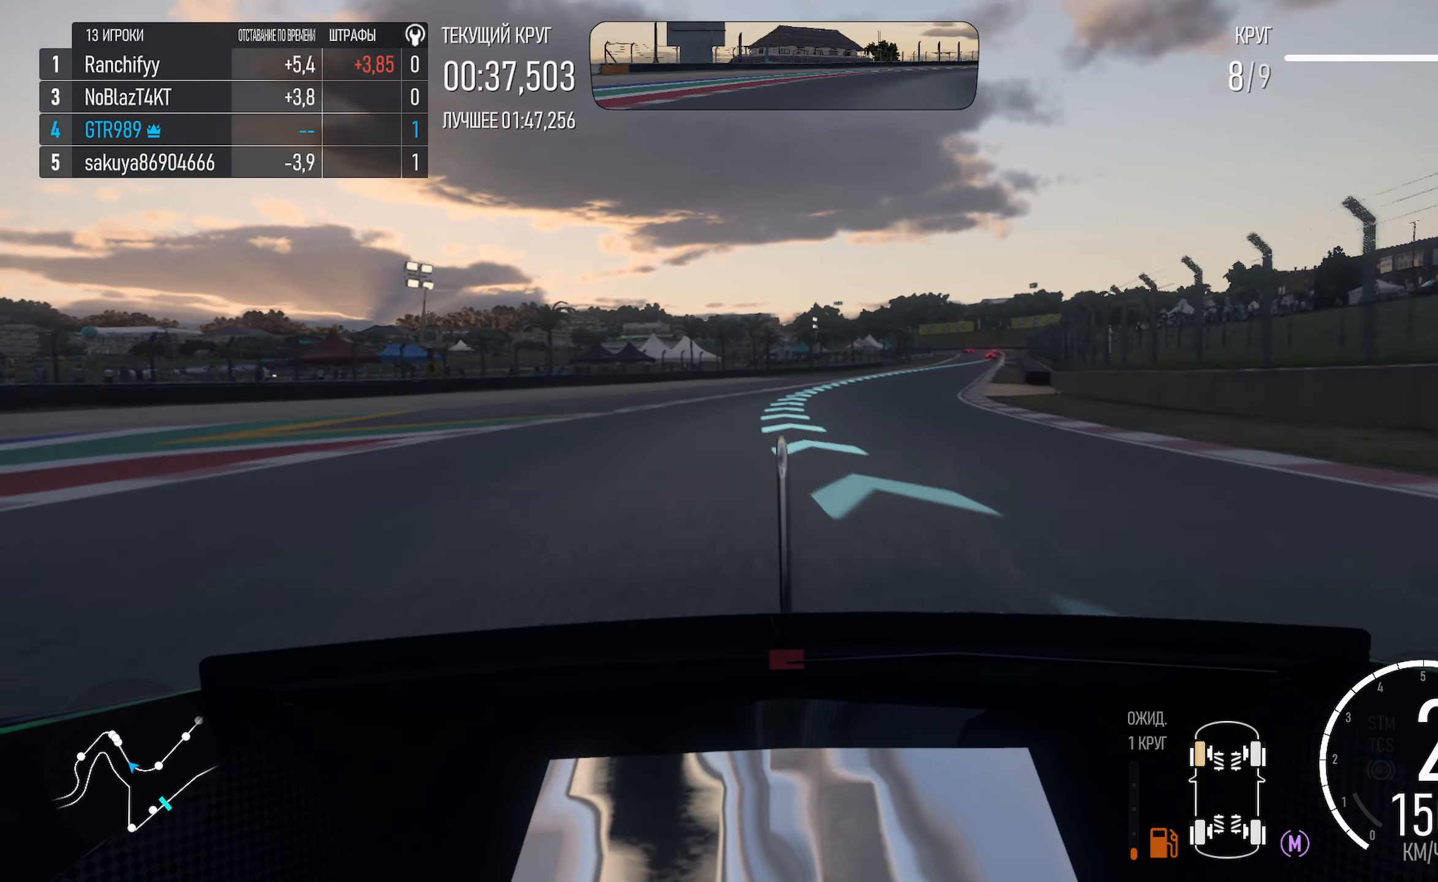
{"buttons": ["A"], "left_stick": "right", "right_stick": "center", "events": [[200, "left_stick", "center"], [317, "left_stick", "right"]]}
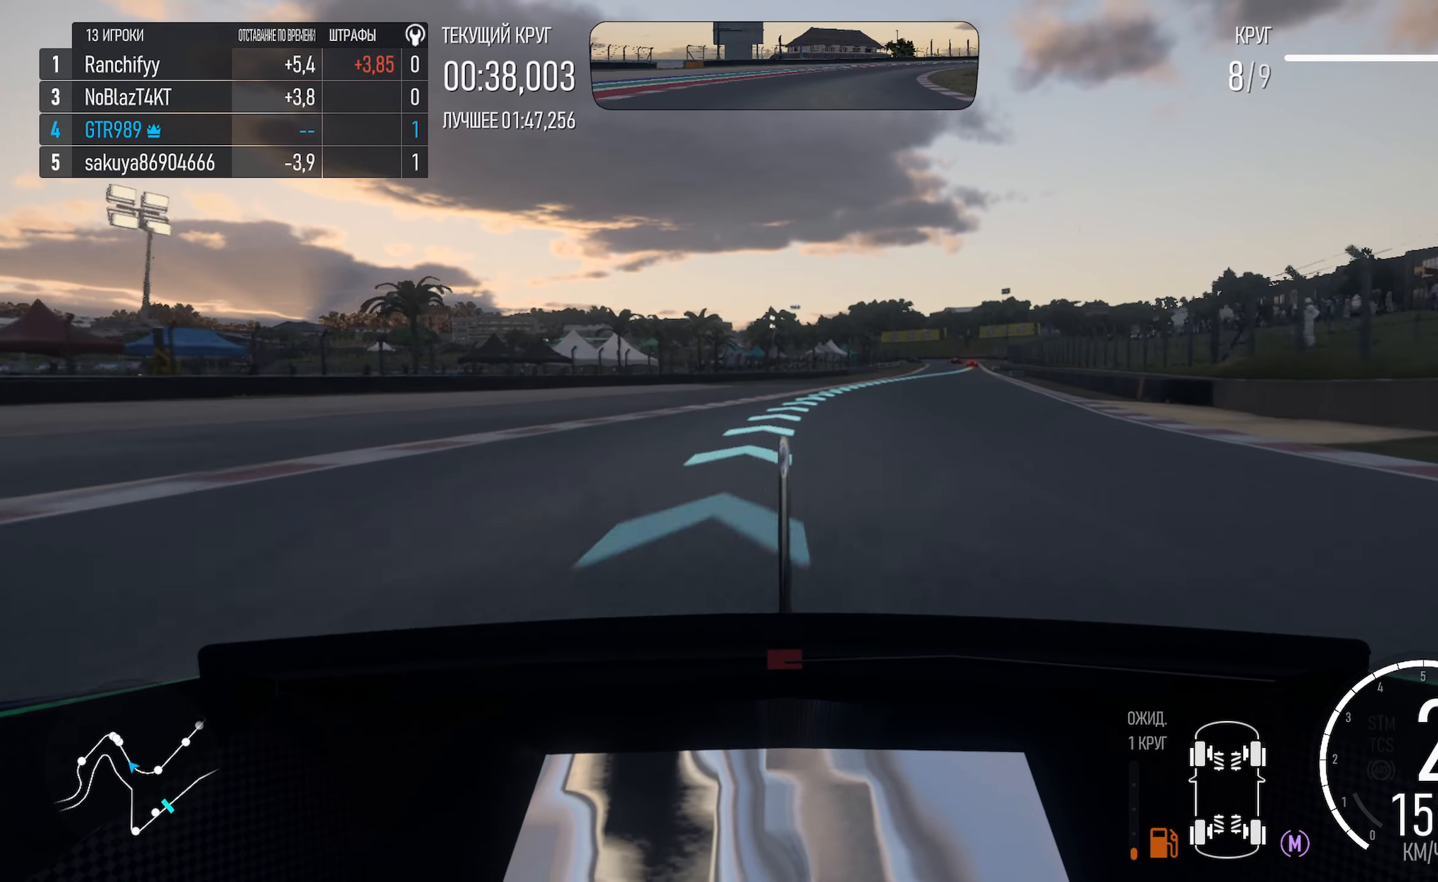
{"buttons": ["A"], "left_stick": "right", "right_stick": "center", "events": [[200, "left_stick", "center"], [384, "left_stick", "right"]]}
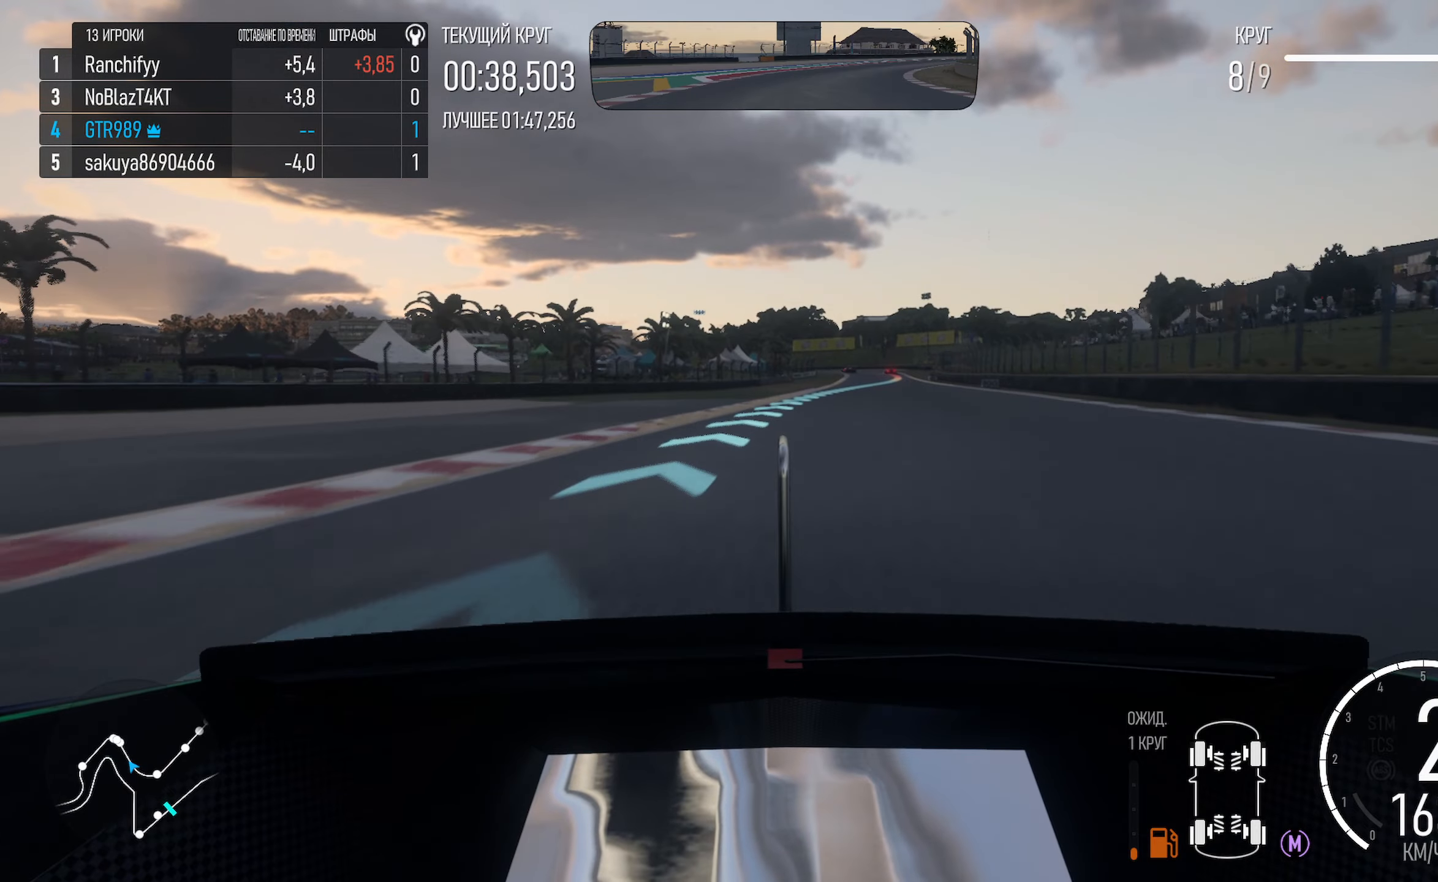
{"buttons": ["A"], "left_stick": "right", "right_stick": "center", "events": [[84, "left_stick", "center"], [134, "left_stick", "right"], [367, "left_stick", "center"], [417, "left_stick", "right"]]}
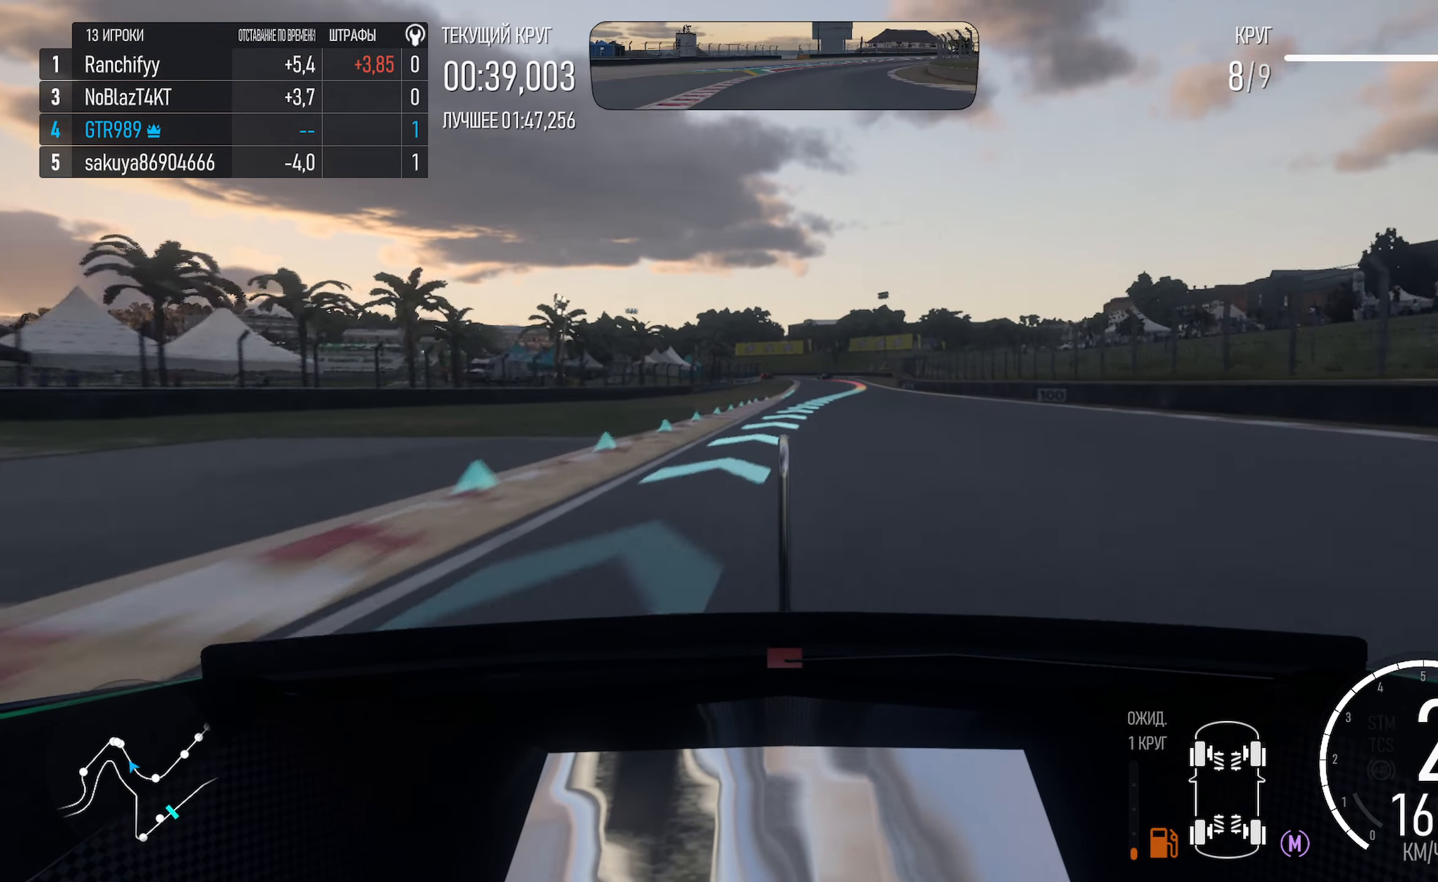
{"buttons": ["A"], "left_stick": "center", "right_stick": "center", "events": [[484, "left_stick", "center"]]}
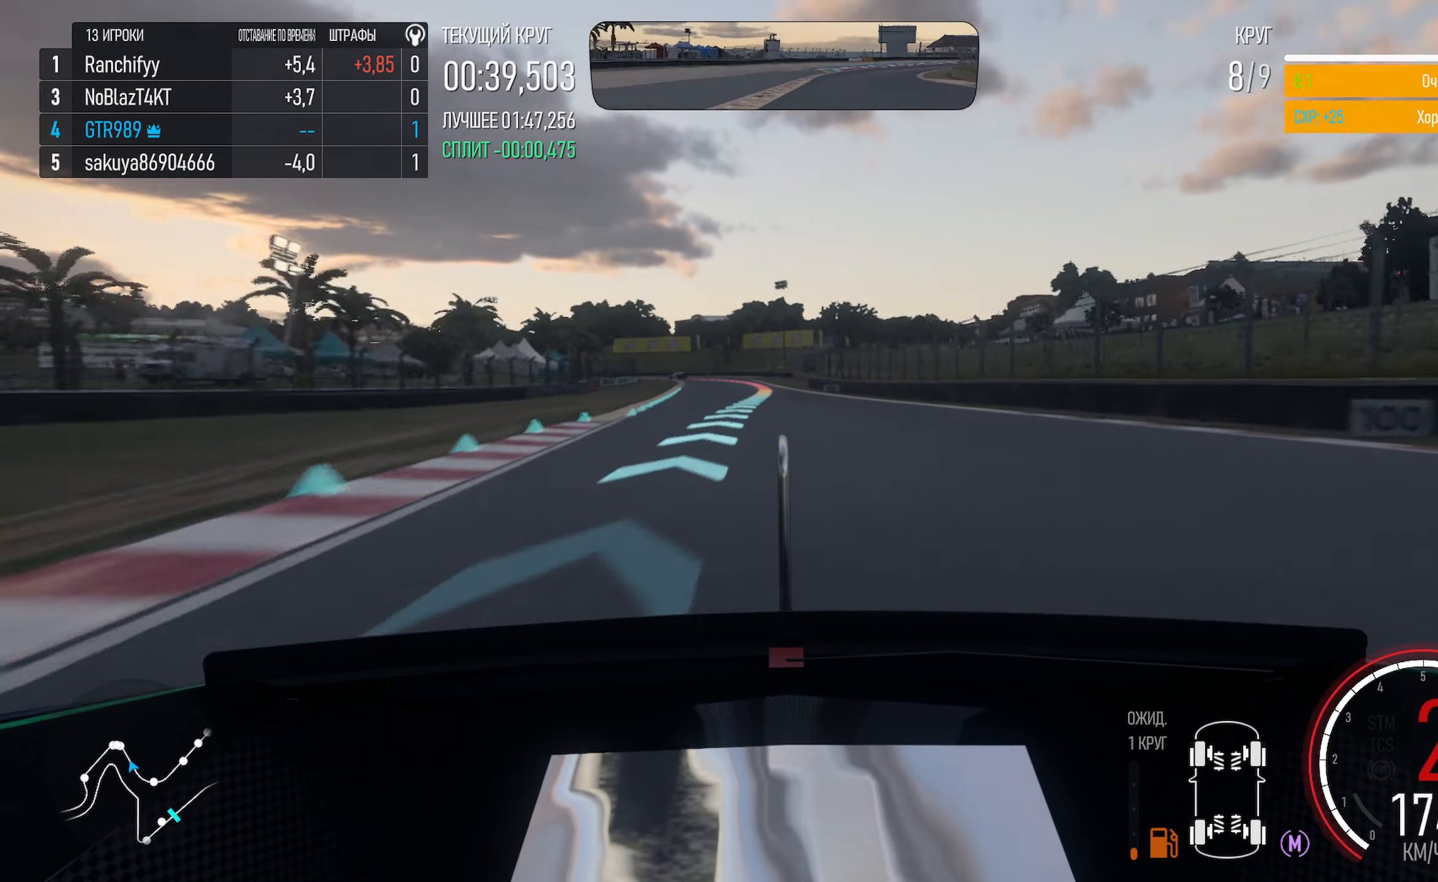
{"buttons": ["A"], "left_stick": "center", "right_stick": "center", "events": [[134, "R2", "down"], [184, "left_stick", "left"], [250, "R2", "up"], [334, "left_stick", "center"]]}
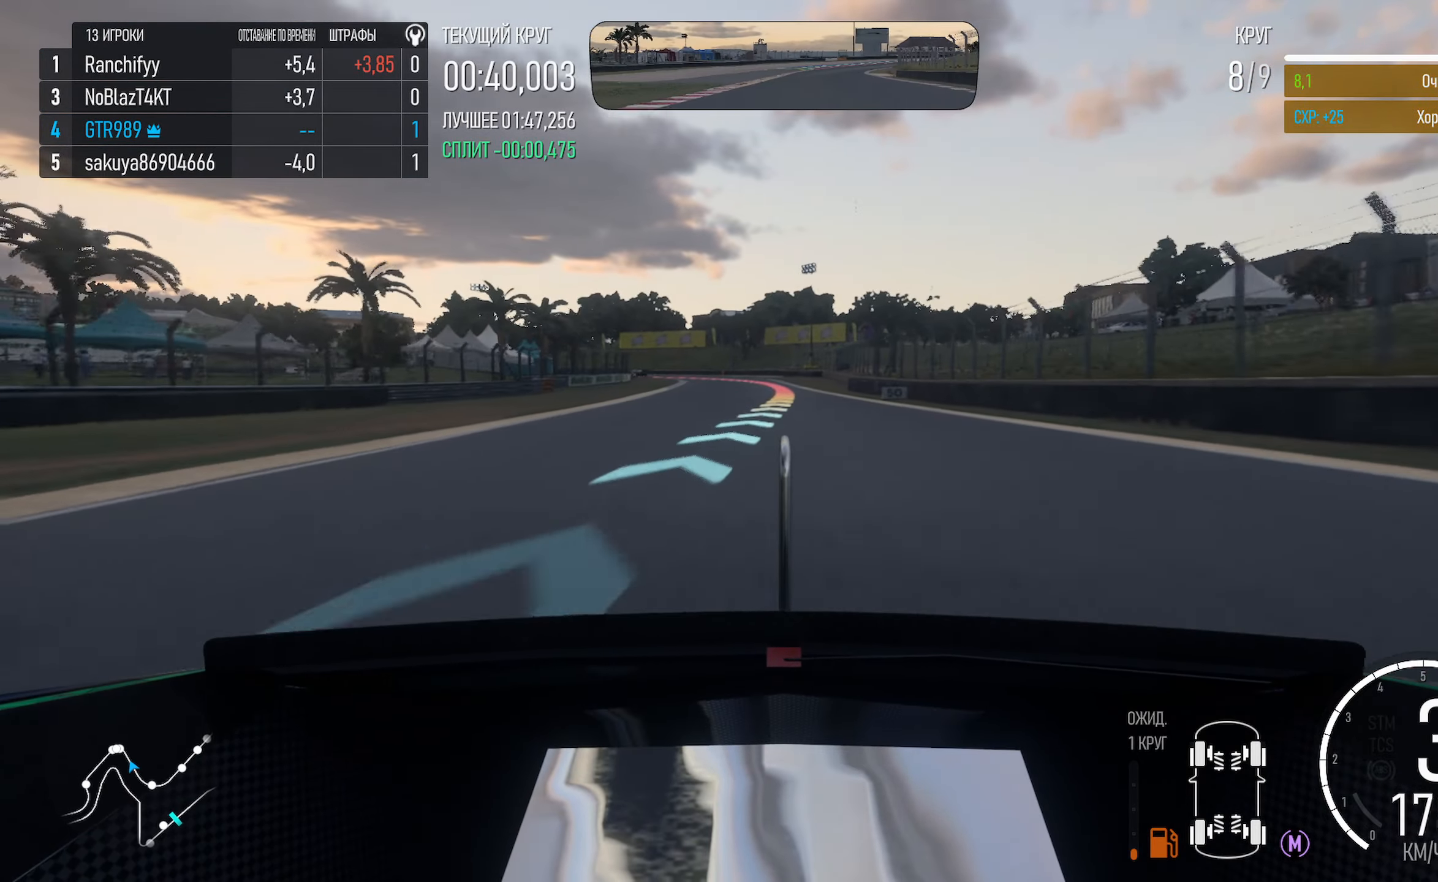
{"buttons": [], "left_stick": "left", "right_stick": "center", "events": [[50, "left_stick", "right"], [167, "left_stick", "center"], [367, "left_stick", "left"], [417, "A", "up"]]}
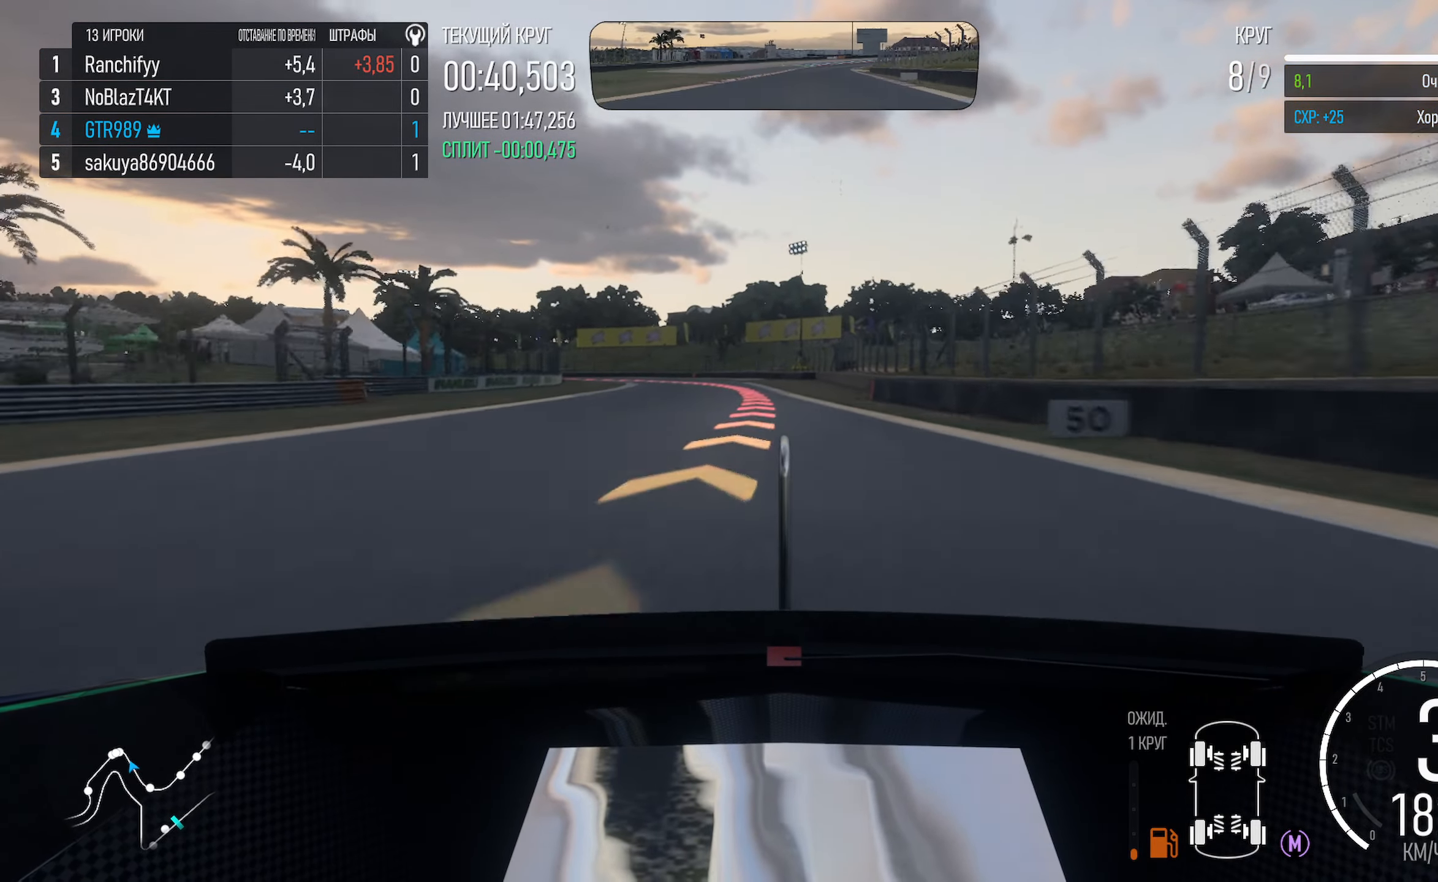
{"buttons": ["X"], "left_stick": "left", "right_stick": "center", "events": [[17, "left_stick", "center"], [134, "X", "down"], [200, "left_stick", "left"], [317, "X", "up"], [450, "X", "down"]]}
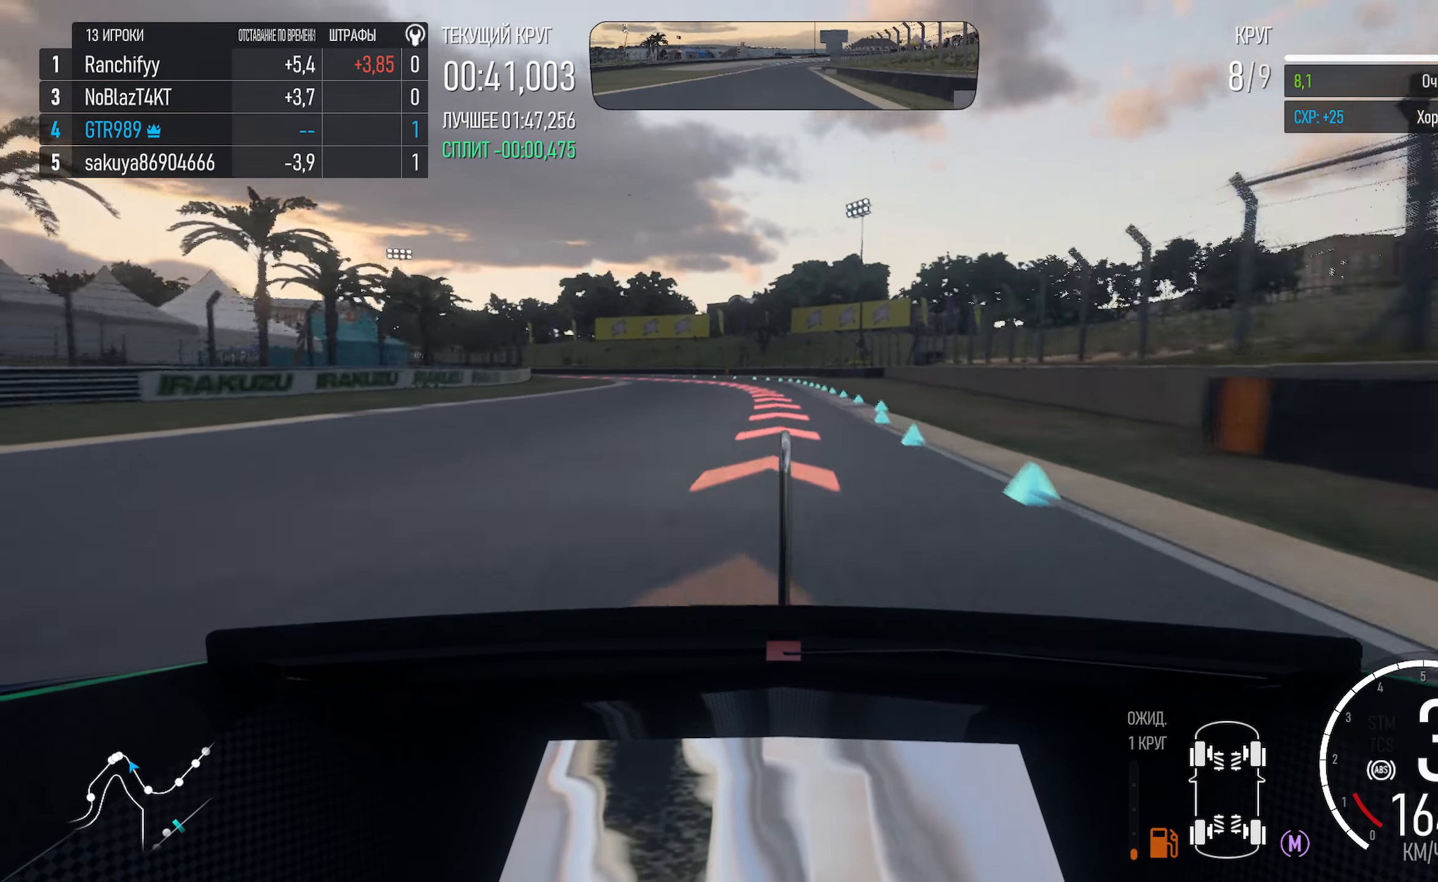
{"buttons": [], "left_stick": "center", "right_stick": "center", "events": [[50, "left_stick", "center"], [500, "X", "up"]]}
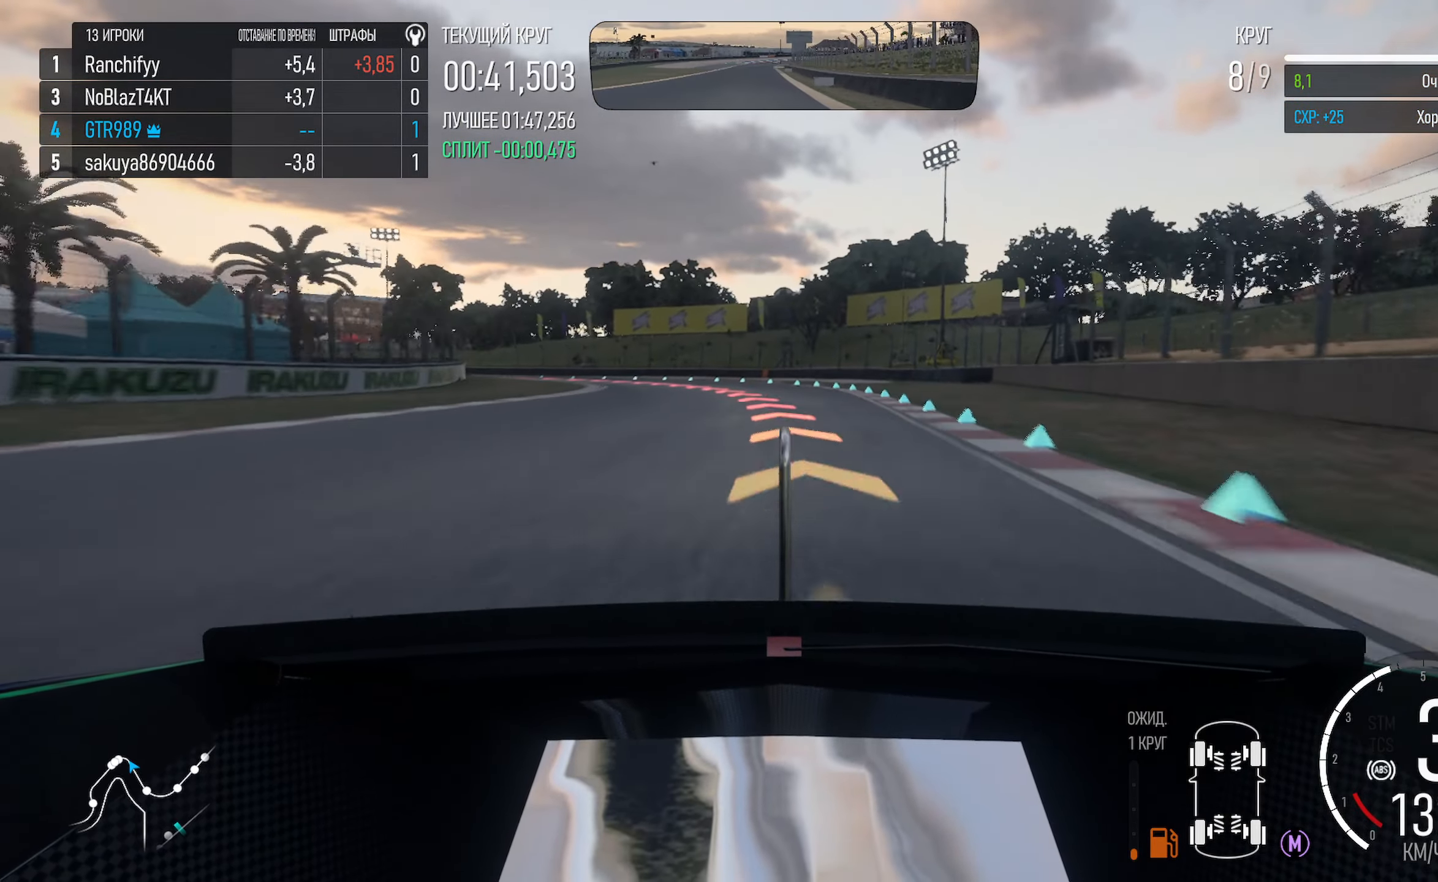
{"buttons": ["X", "L2"], "left_stick": "left", "right_stick": "center", "events": [[150, "X", "down"], [150, "left_stick", "left"], [250, "L2", "down"], [400, "L2", "up"], [484, "L2", "down"]]}
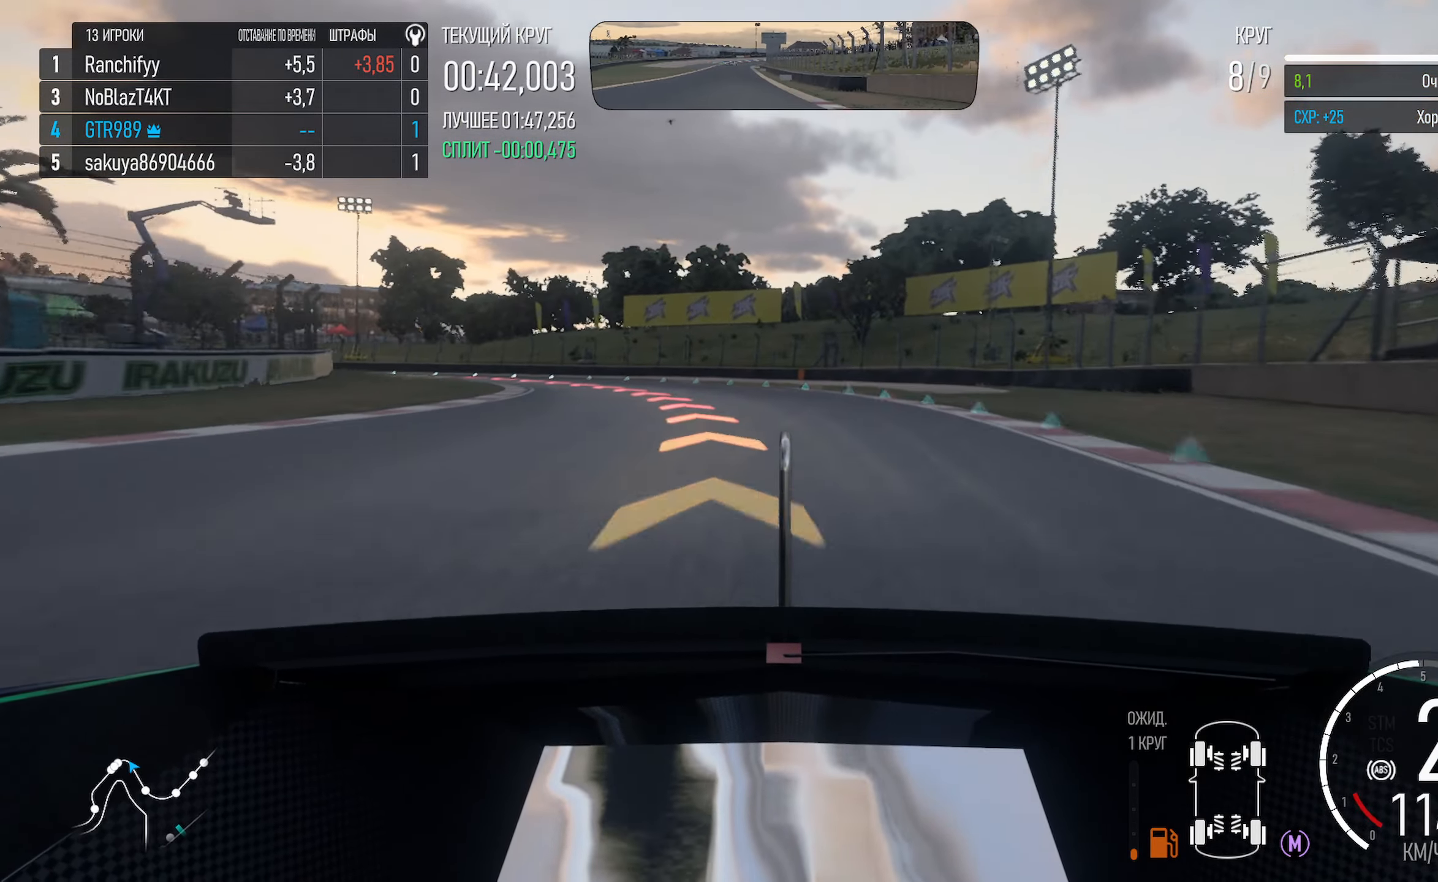
{"buttons": ["A"], "left_stick": "left", "right_stick": "center", "events": [[150, "L2", "up"], [267, "X", "up"], [417, "A", "down"]]}
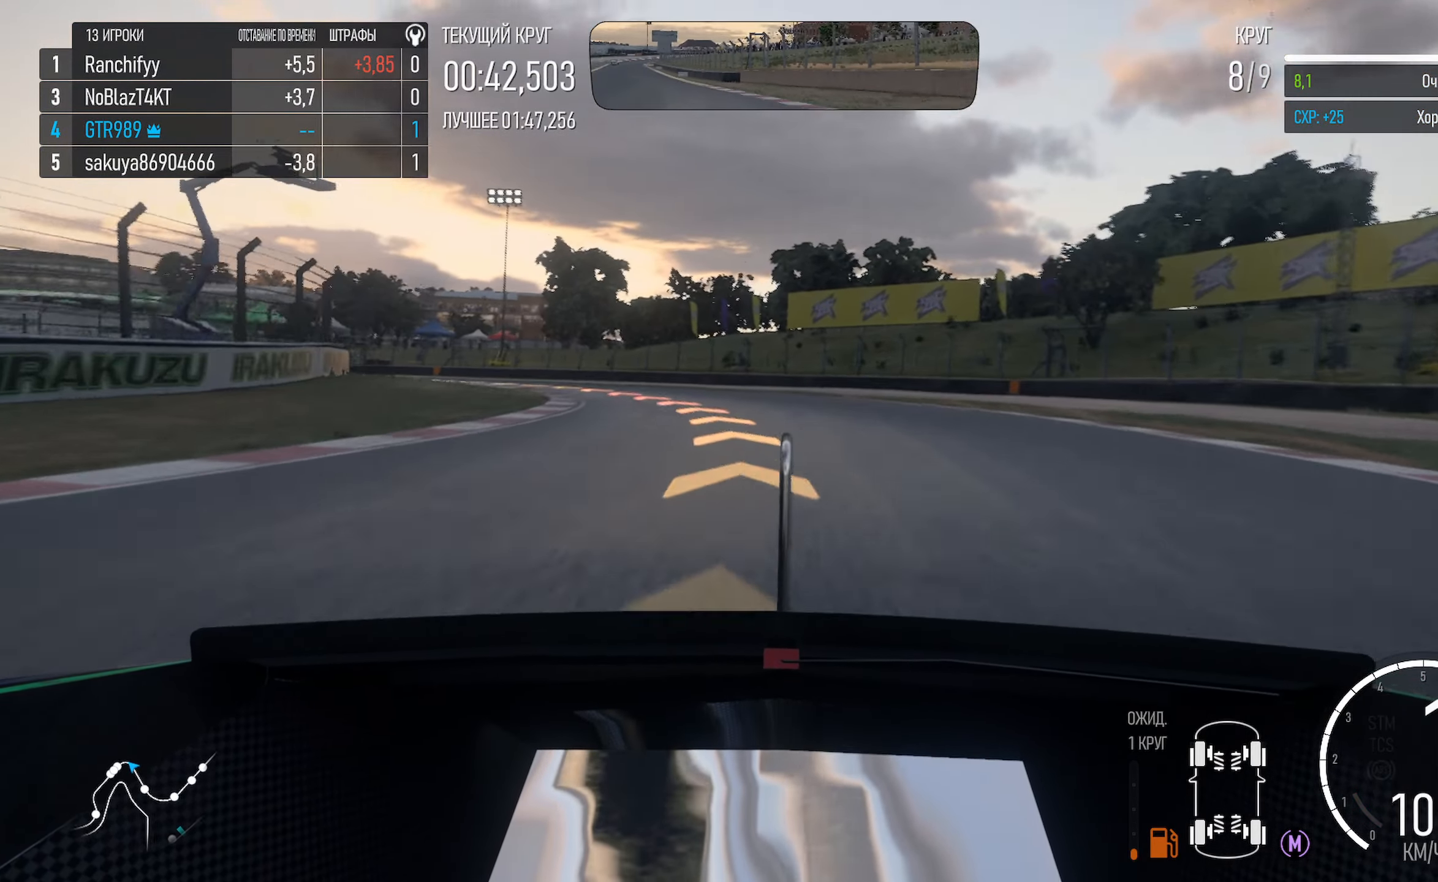
{"buttons": ["A"], "left_stick": "left", "right_stick": "center", "events": [[84, "A", "up"], [417, "A", "down"]]}
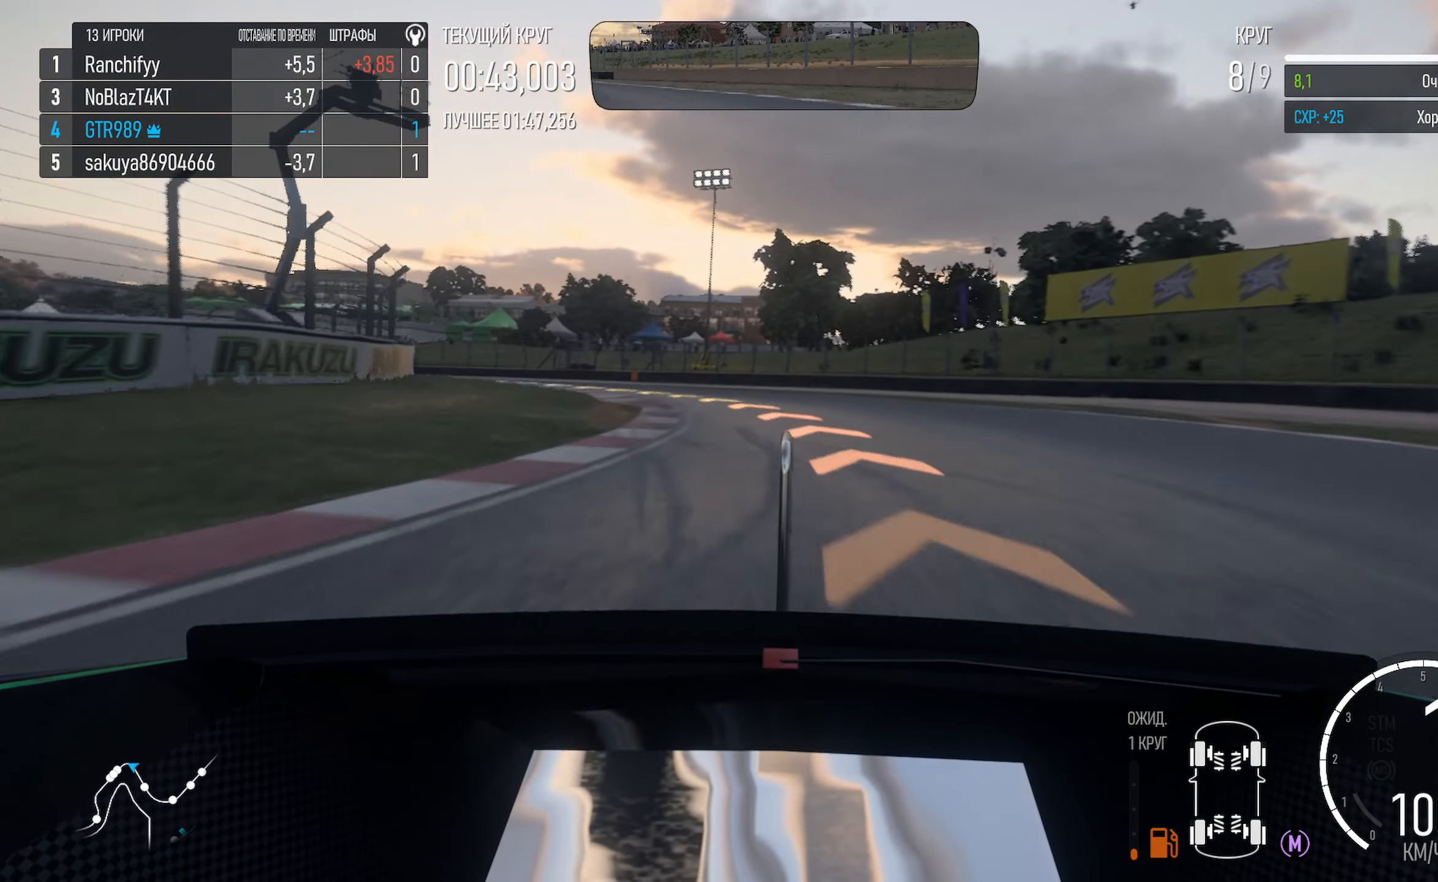
{"buttons": ["A"], "left_stick": "left", "right_stick": "center", "events": []}
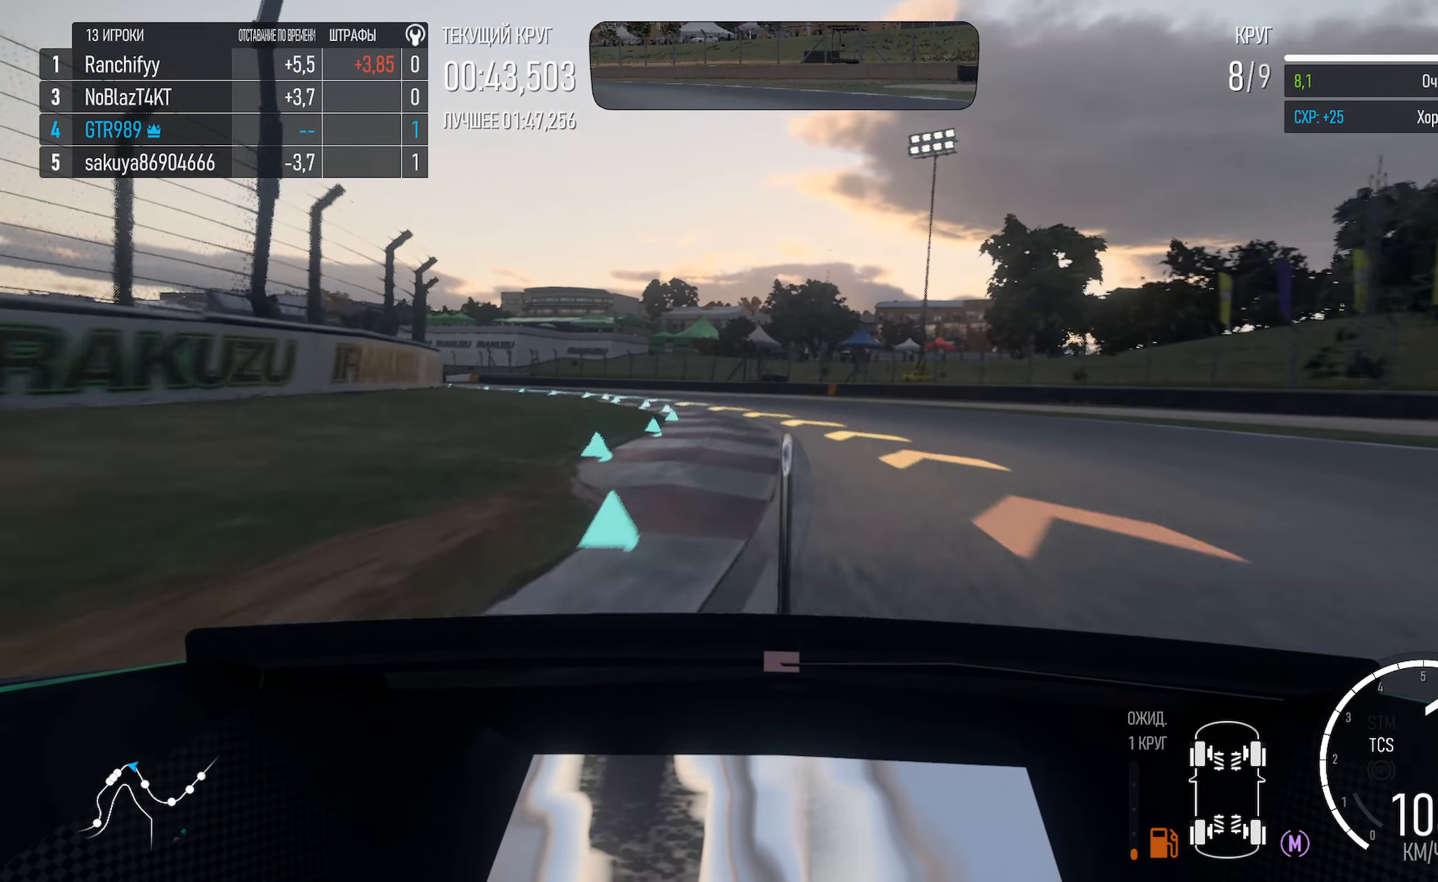
{"buttons": ["A"], "left_stick": "left", "right_stick": "center", "events": []}